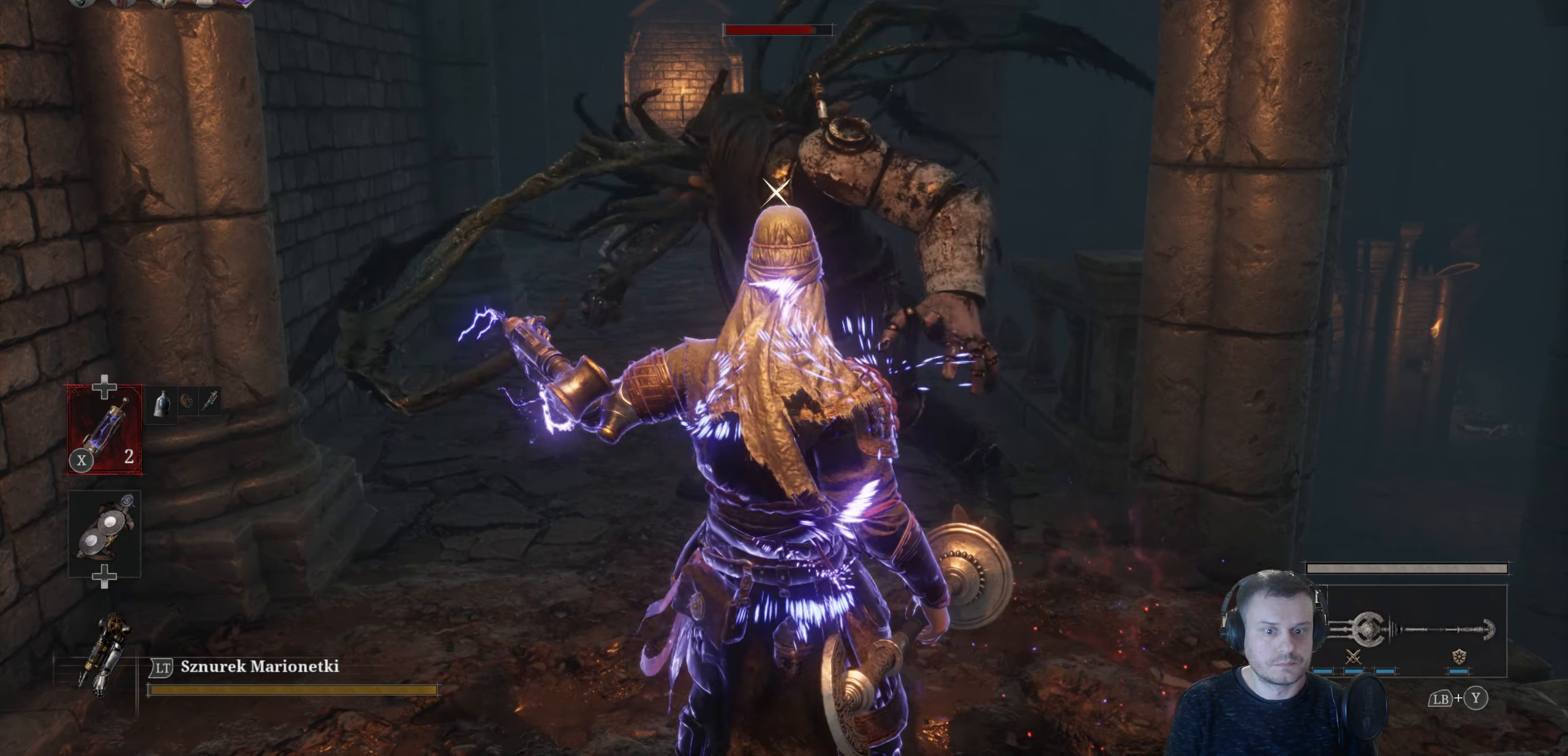
Gameplay with a controller (Xbox layout); each line is a JSON object with the inputs held at the frame after it. "events" lists button and stick changes between this image and that frame as [ms after this image, input, new state], when the widget could be followed in between.
{"buttons": ["L1"], "left_stick": "center", "right_stick": "center", "events": []}
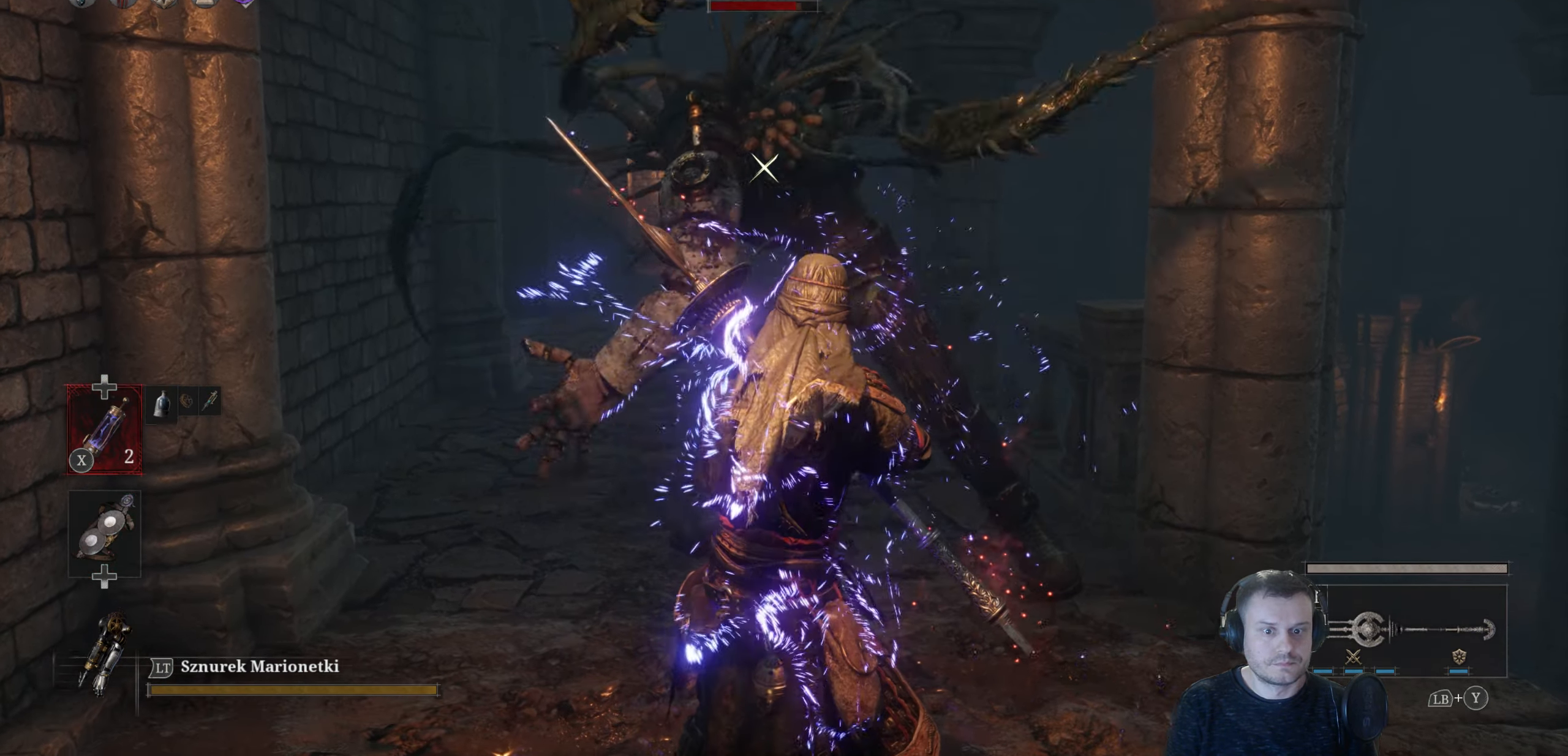
{"buttons": ["L1"], "left_stick": "up-left", "right_stick": "center", "events": [[400, "left_stick", "up-left"]]}
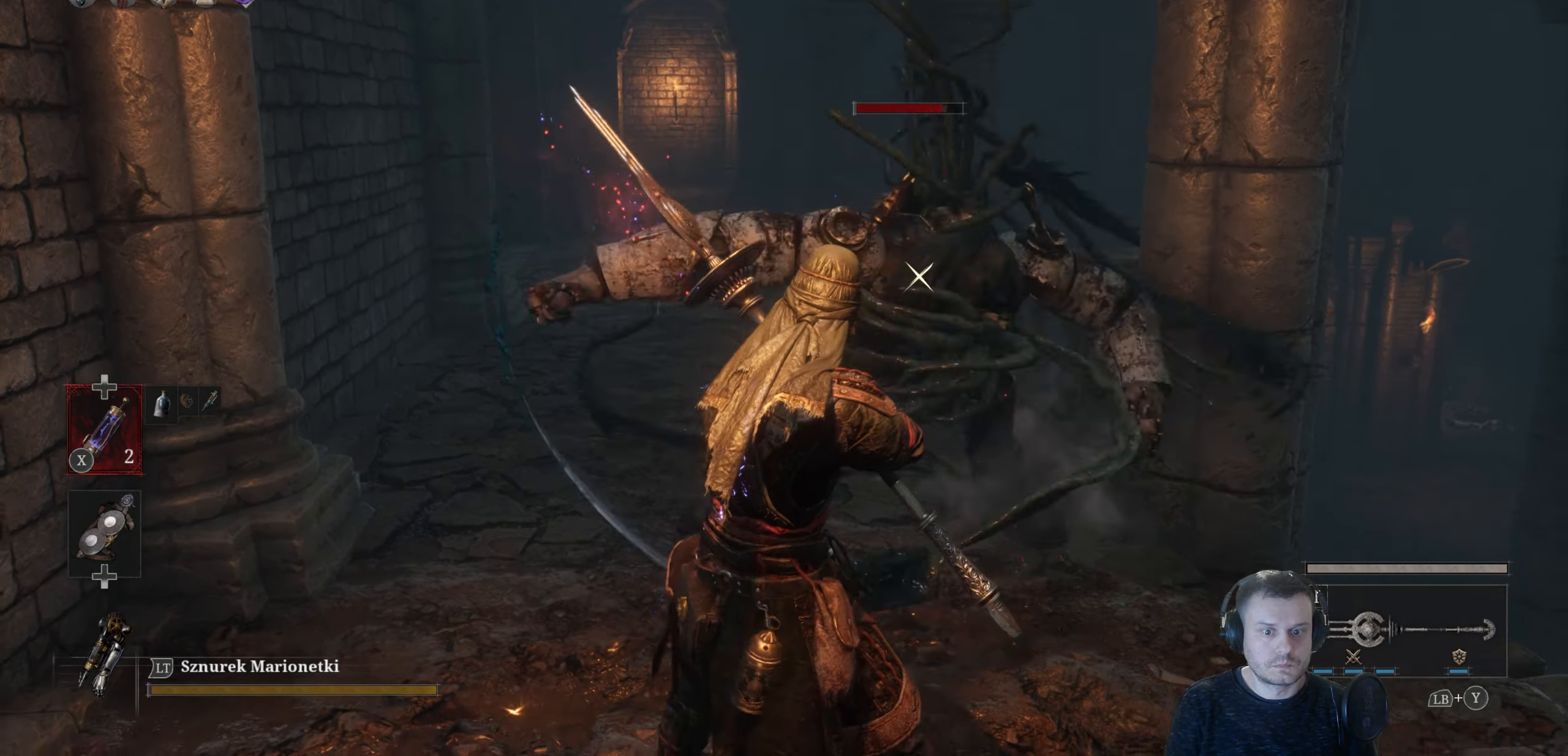
{"buttons": ["L1"], "left_stick": "up-left", "right_stick": "center", "events": []}
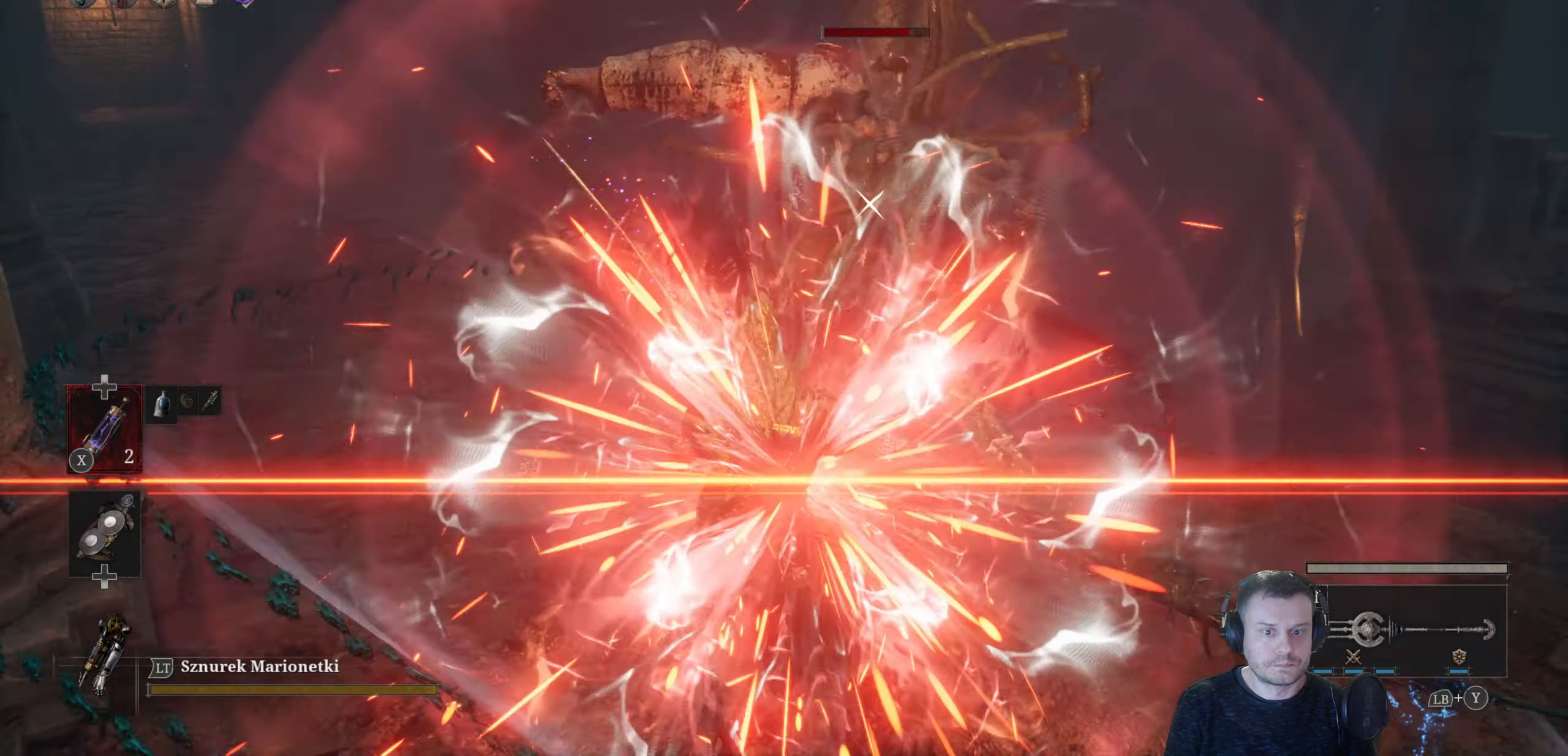
{"buttons": ["L1"], "left_stick": "up-left", "right_stick": "center", "events": []}
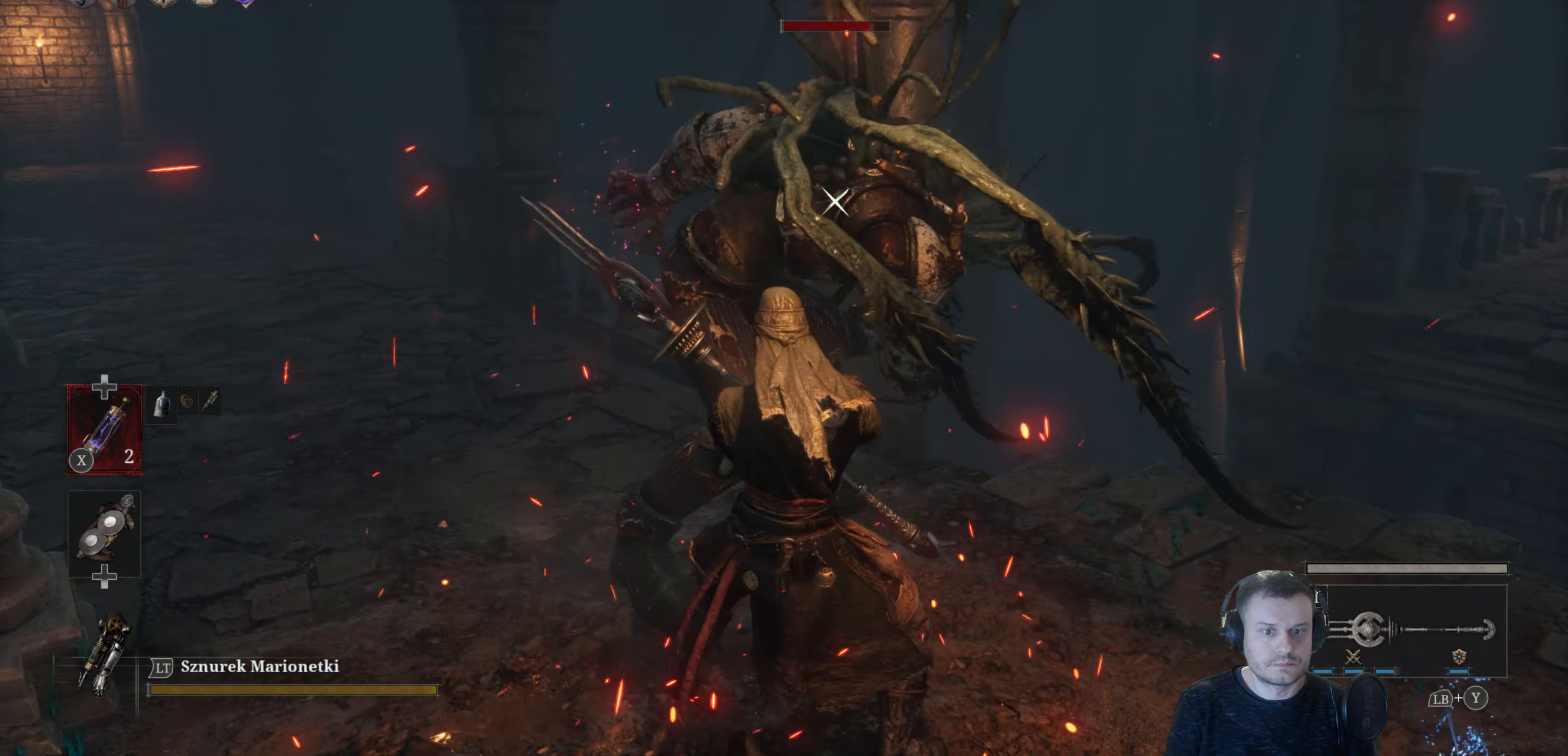
{"buttons": ["L1"], "left_stick": "up-left", "right_stick": "center", "events": [[200, "R1", "down"], [300, "R1", "up"]]}
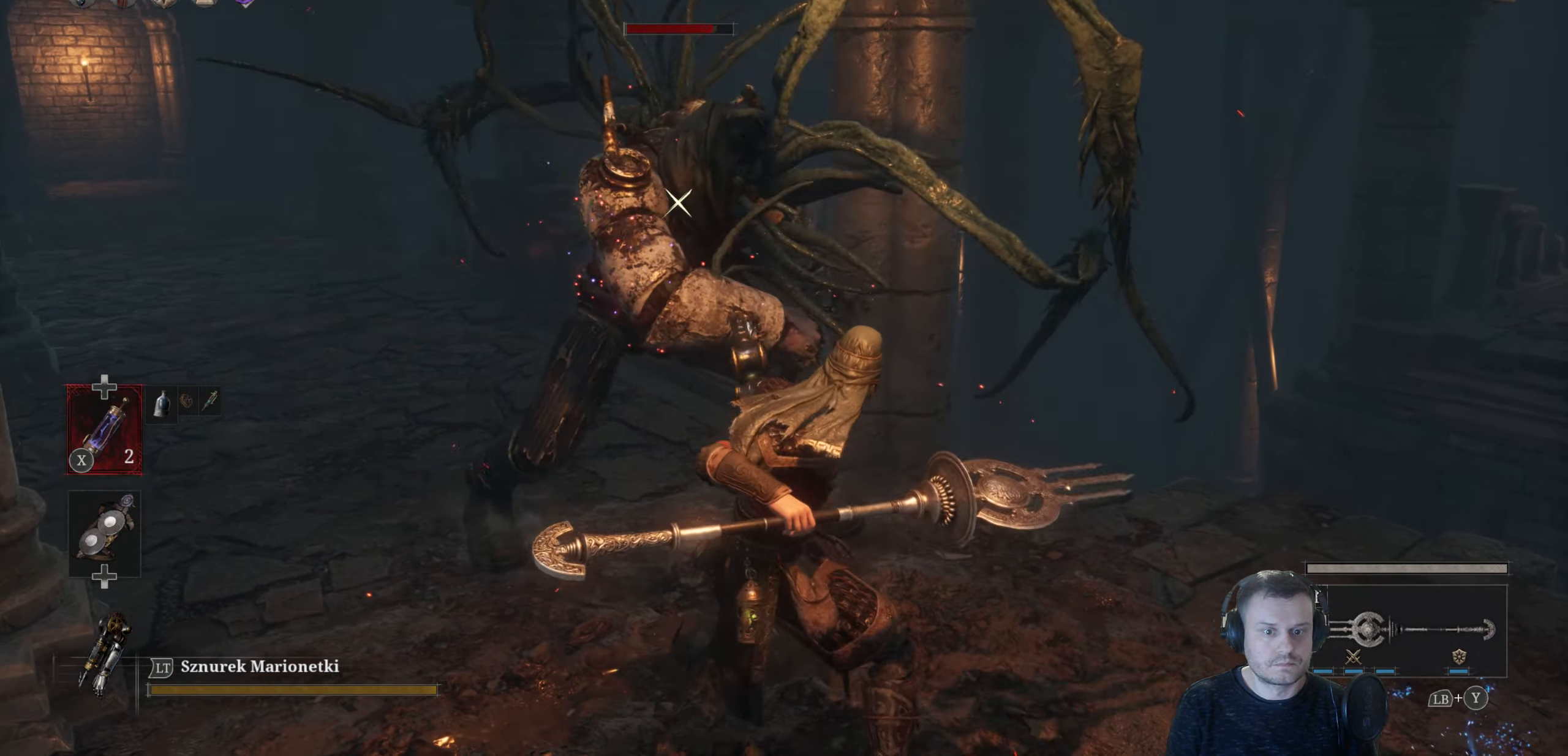
{"buttons": ["L1"], "left_stick": "center", "right_stick": "center", "events": [[300, "left_stick", "left"], [450, "left_stick", "center"]]}
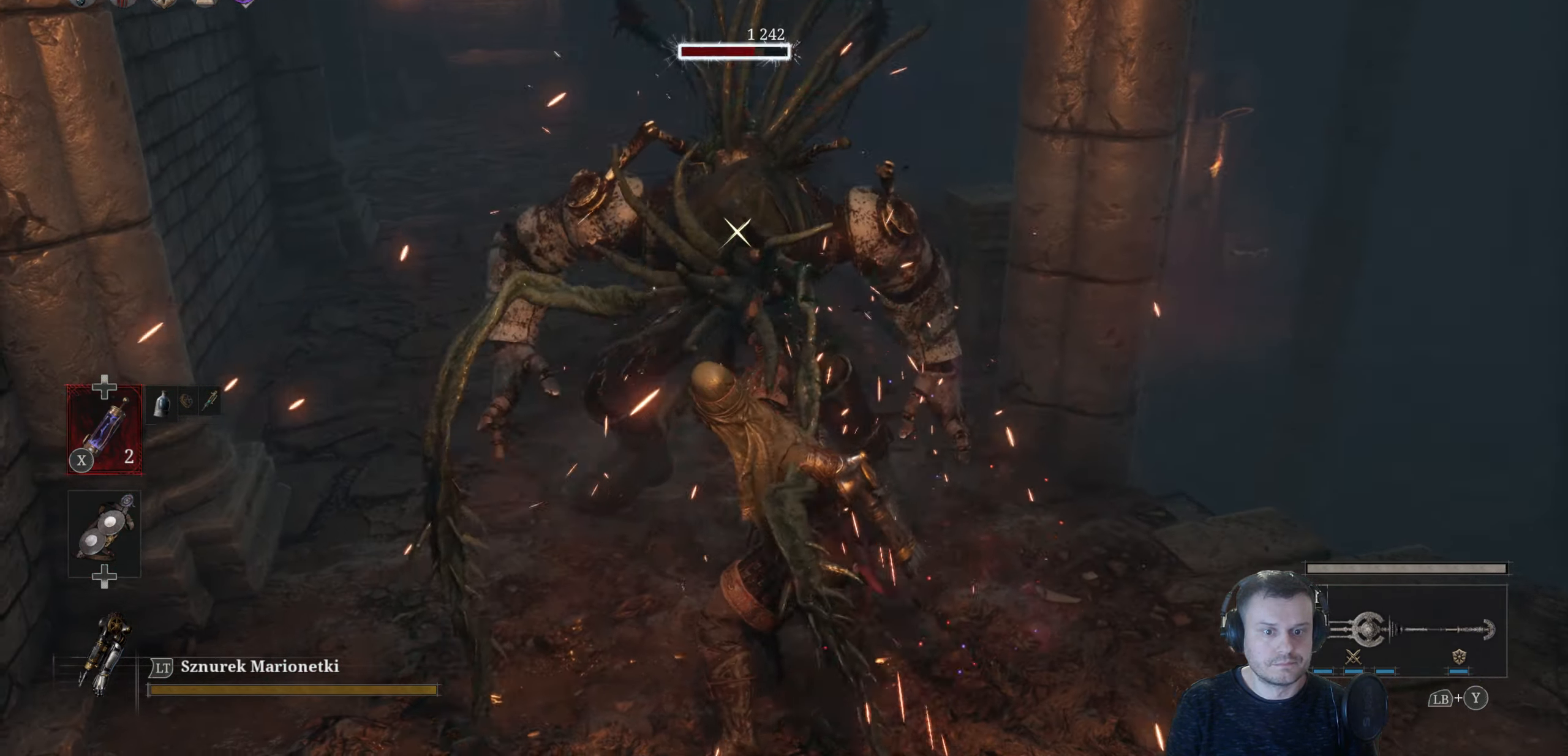
{"buttons": ["L1", "R2"], "left_stick": "center", "right_stick": "center", "events": [[466, "R2", "down"]]}
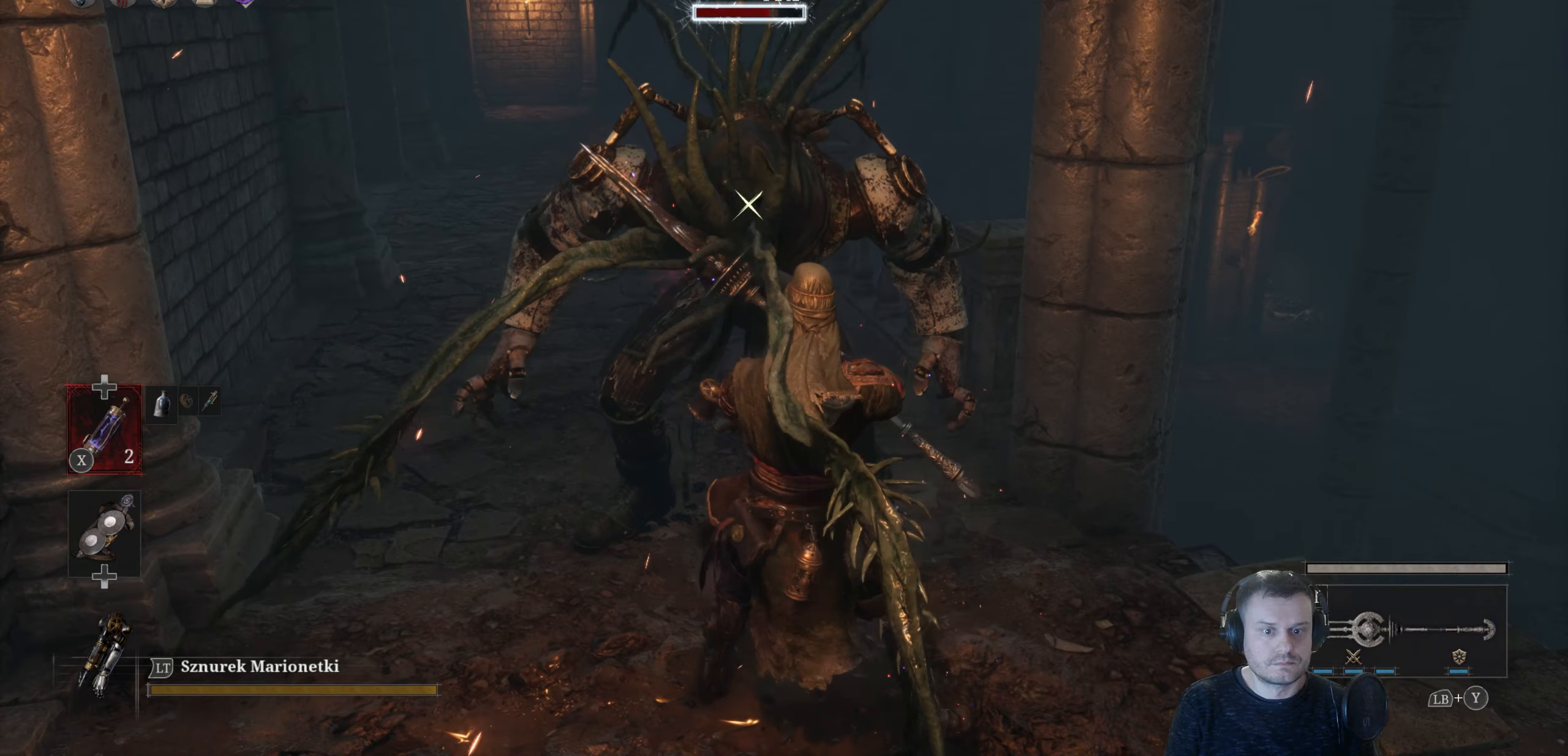
{"buttons": ["L1", "R2"], "left_stick": "center", "right_stick": "center", "events": []}
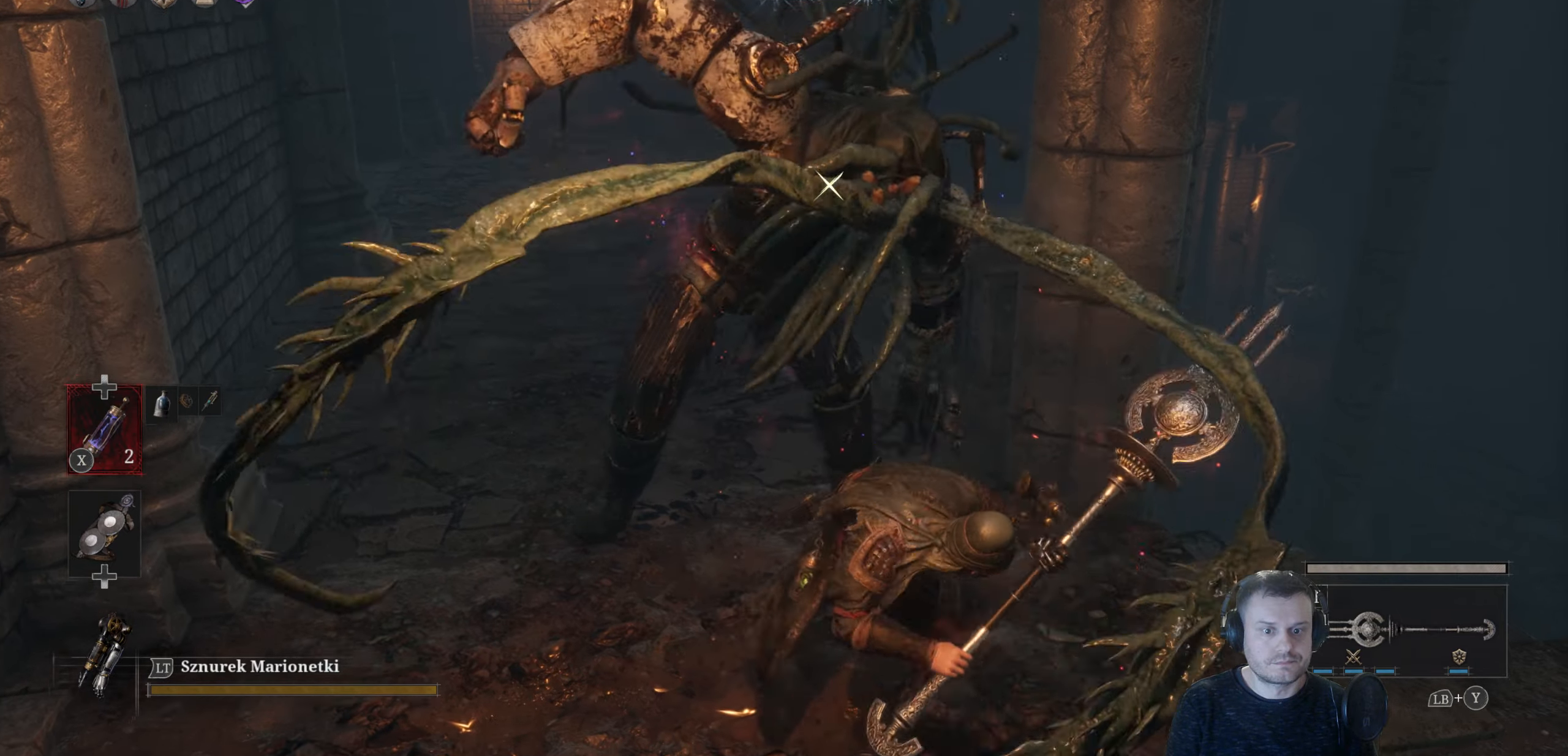
{"buttons": ["L1", "R2"], "left_stick": "center", "right_stick": "center", "events": []}
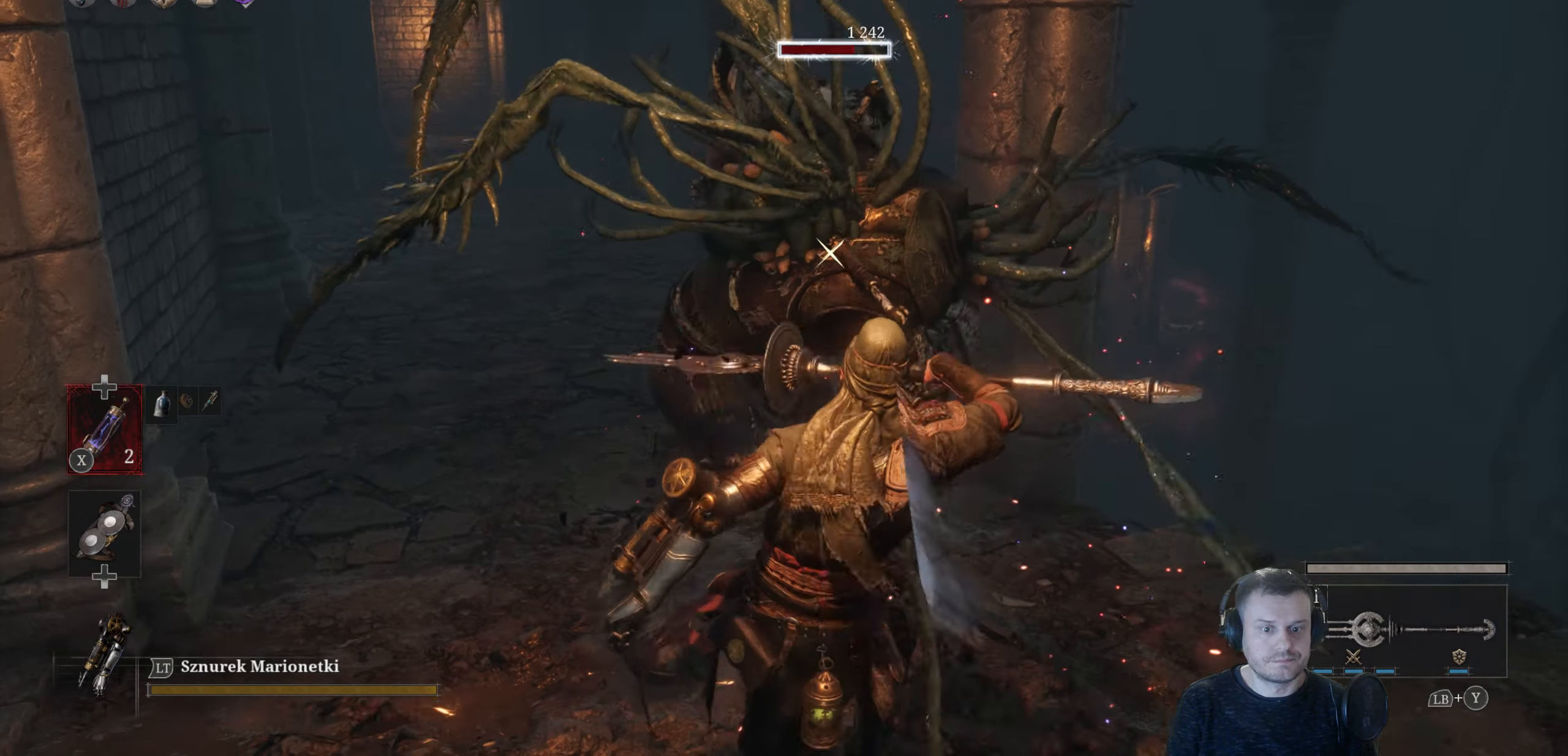
{"buttons": ["L1"], "left_stick": "center", "right_stick": "center", "events": [[150, "R2", "up"]]}
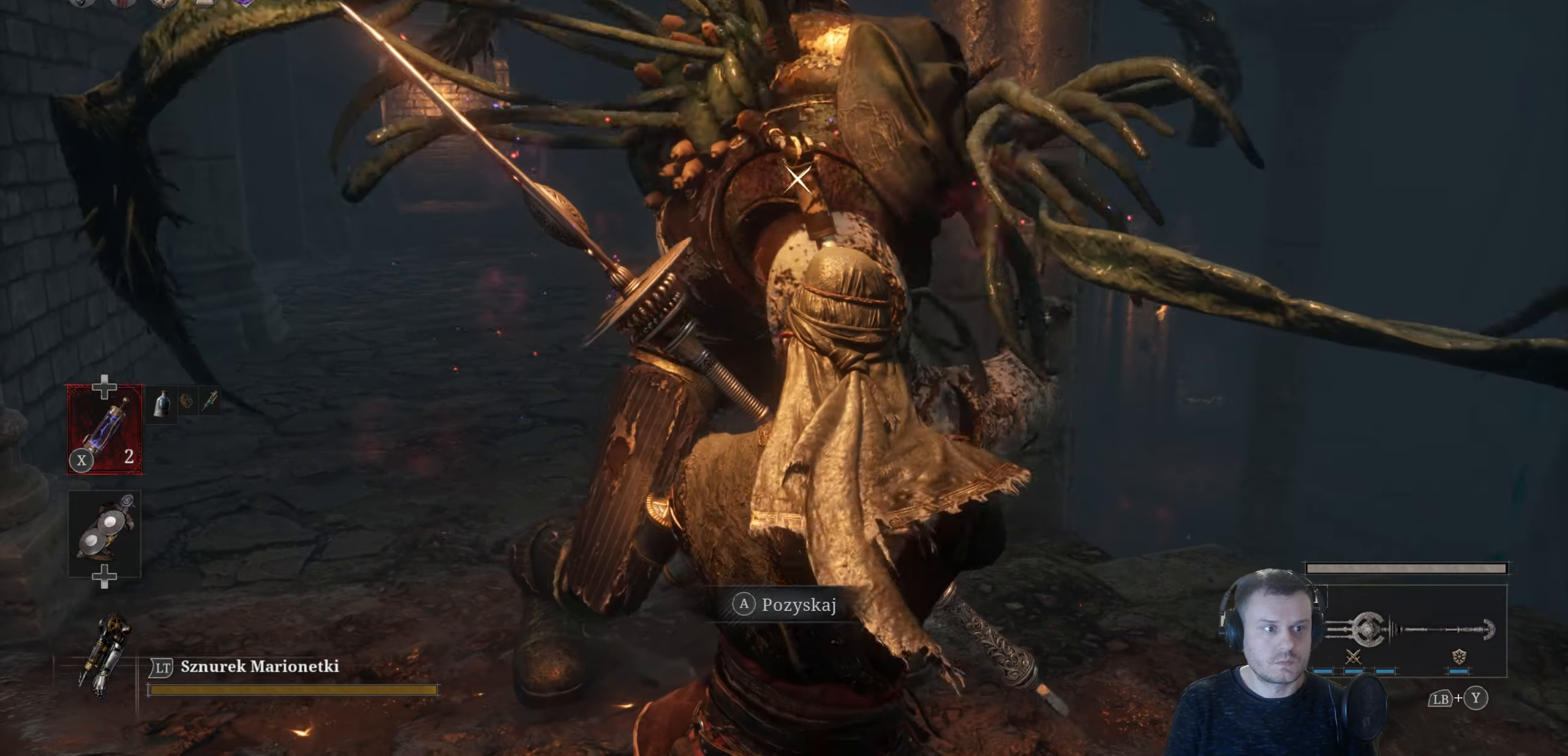
{"buttons": ["L1"], "left_stick": "center", "right_stick": "center", "events": []}
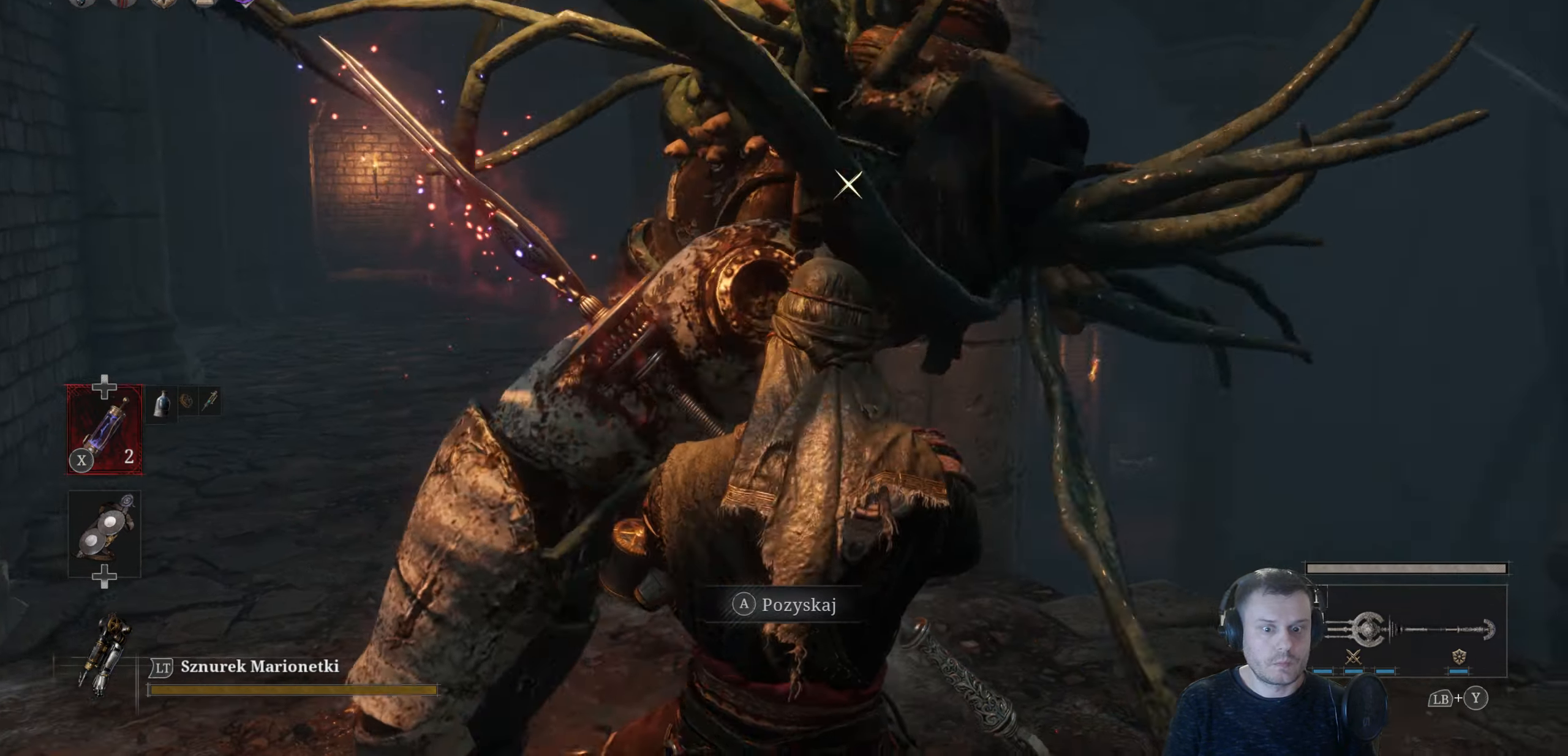
{"buttons": ["L1"], "left_stick": "center", "right_stick": "center", "events": []}
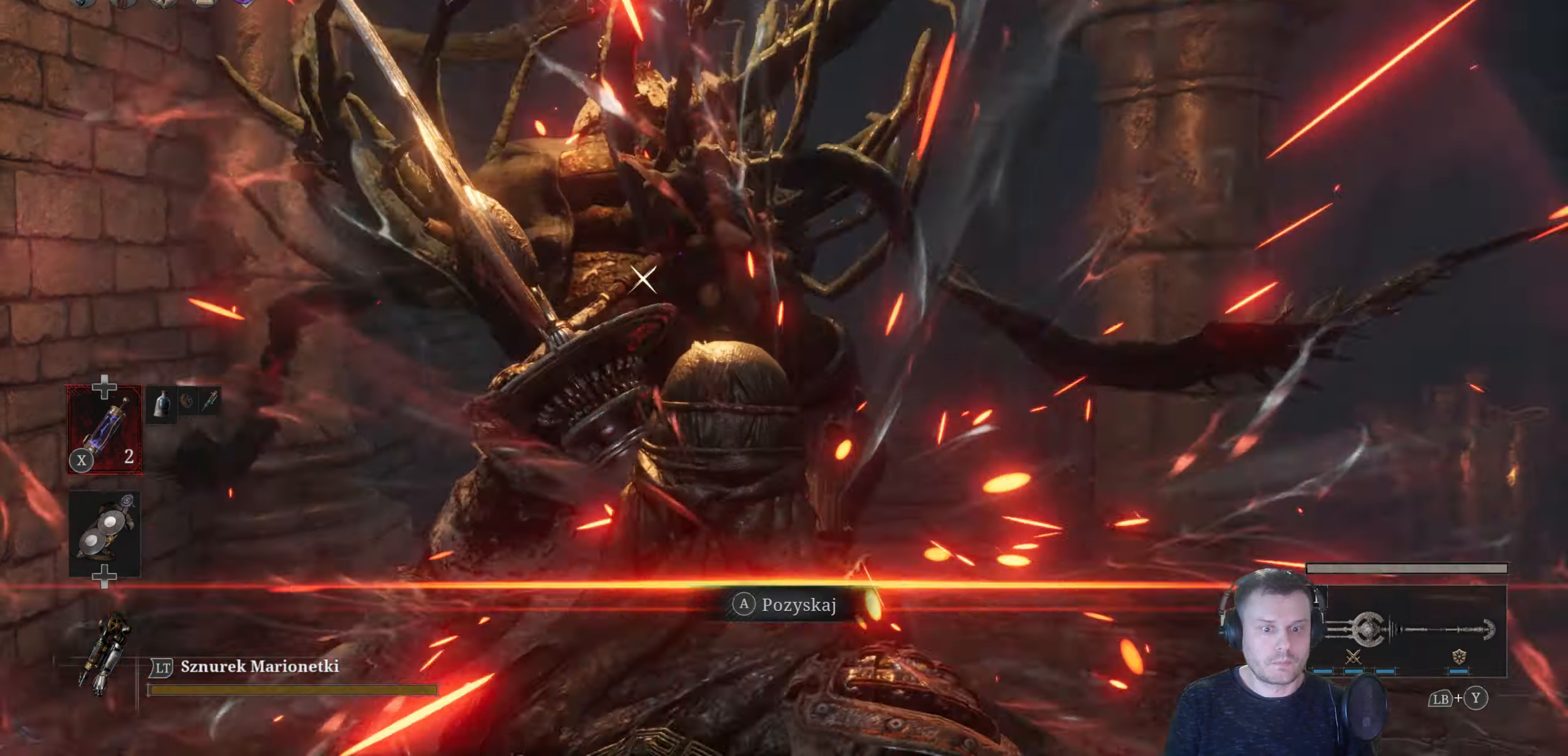
{"buttons": ["L1"], "left_stick": "center", "right_stick": "center", "events": []}
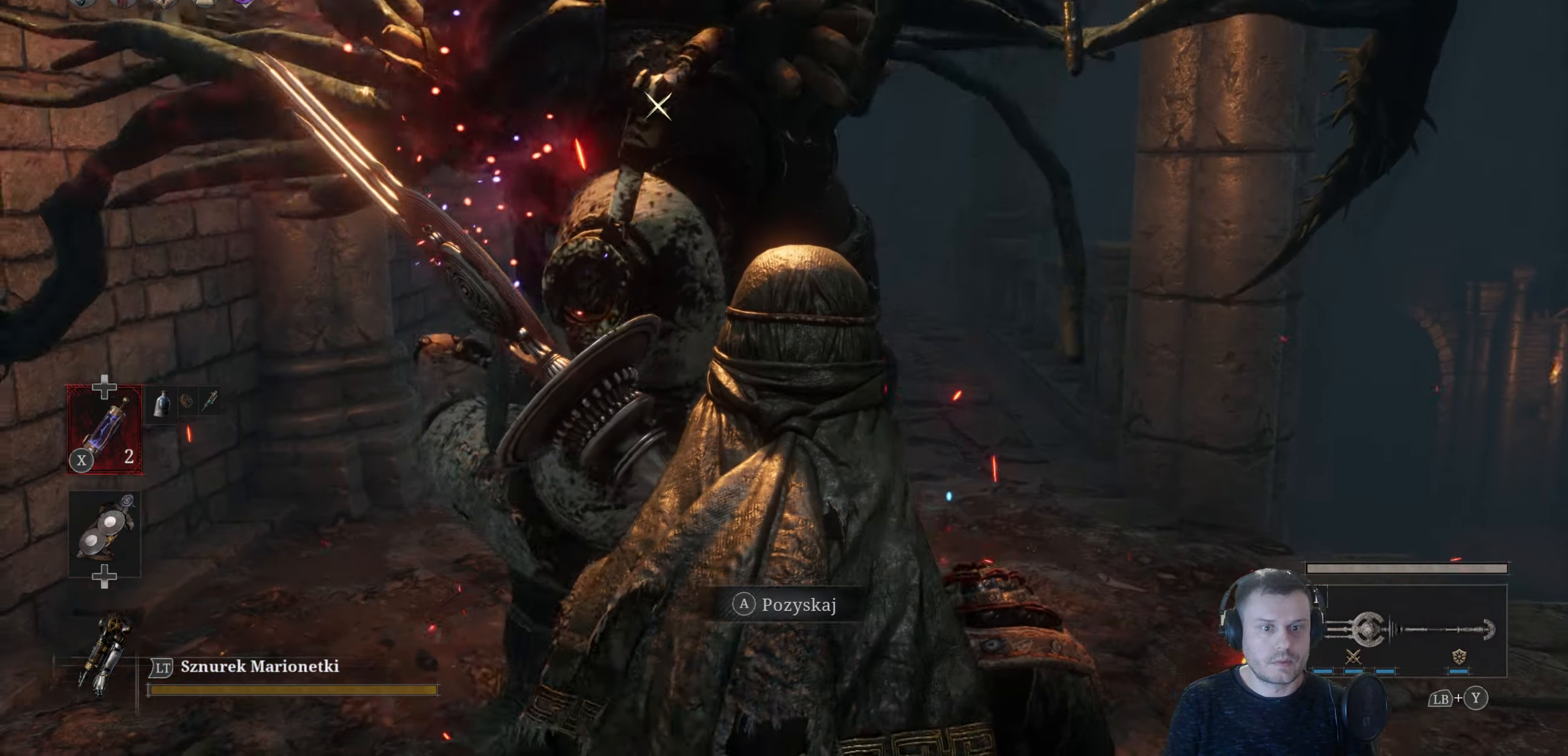
{"buttons": ["L1", "R2"], "left_stick": "center", "right_stick": "center", "events": [[183, "R2", "down"]]}
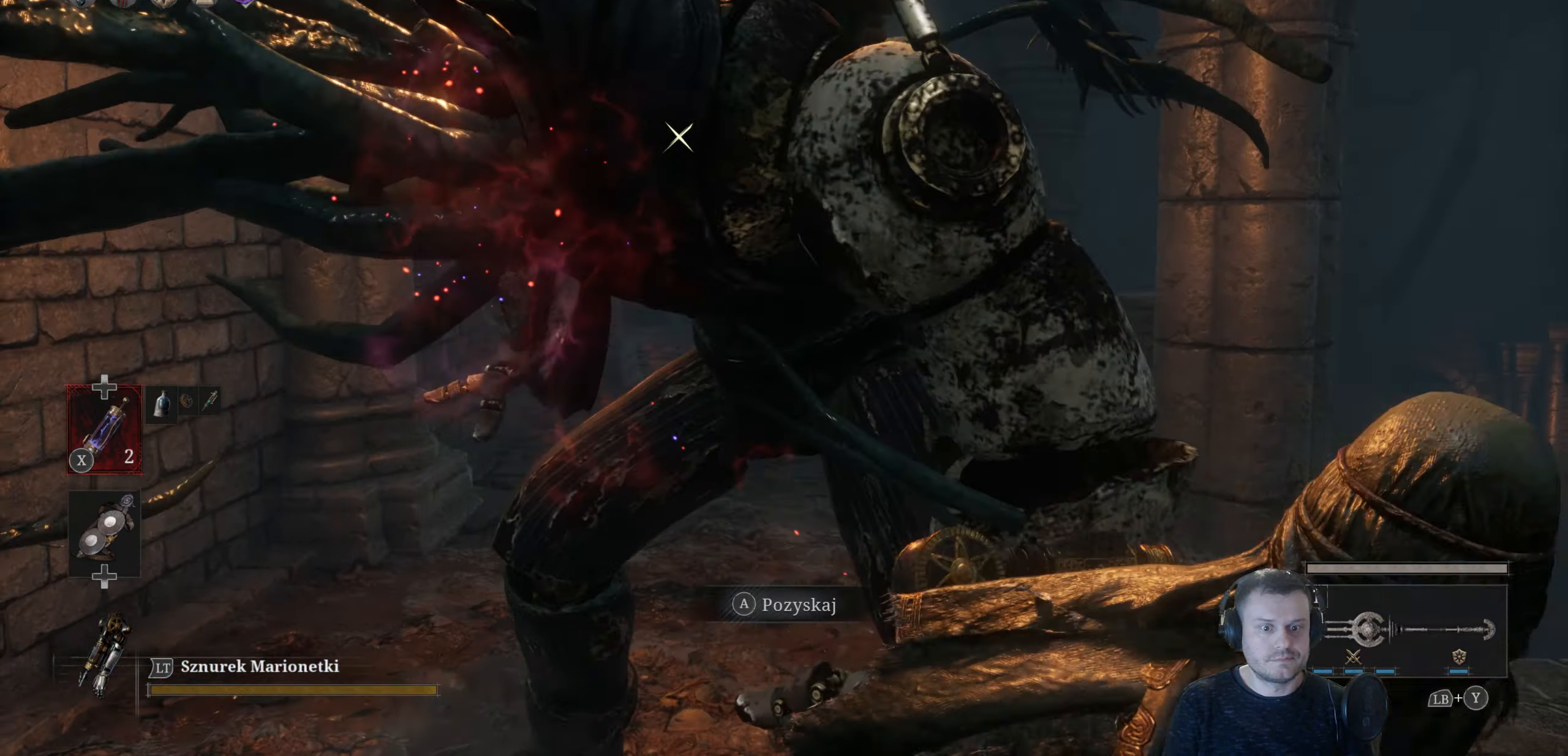
{"buttons": ["L1", "R2"], "left_stick": "center", "right_stick": "center", "events": []}
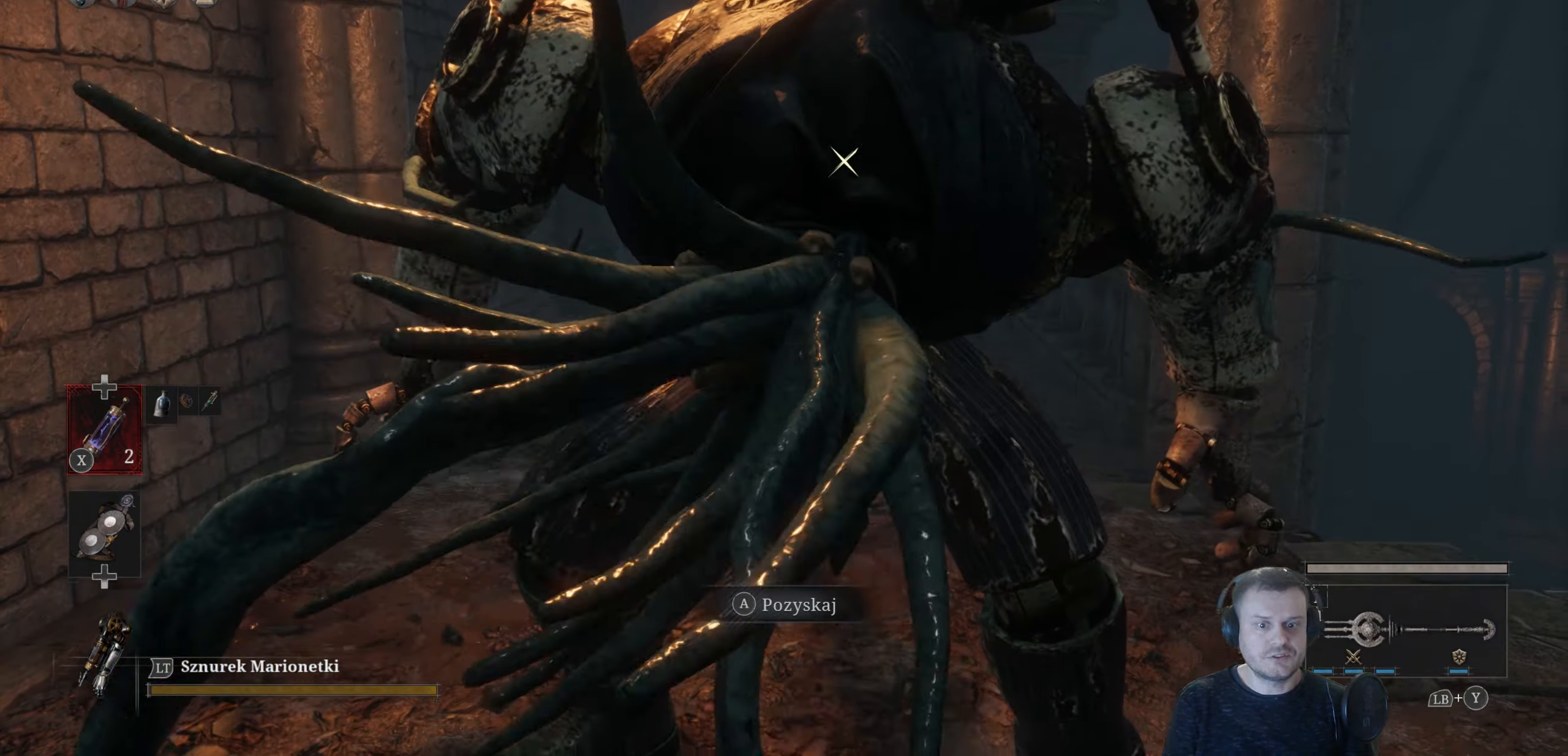
{"buttons": ["L1", "R2"], "left_stick": "center", "right_stick": "center", "events": []}
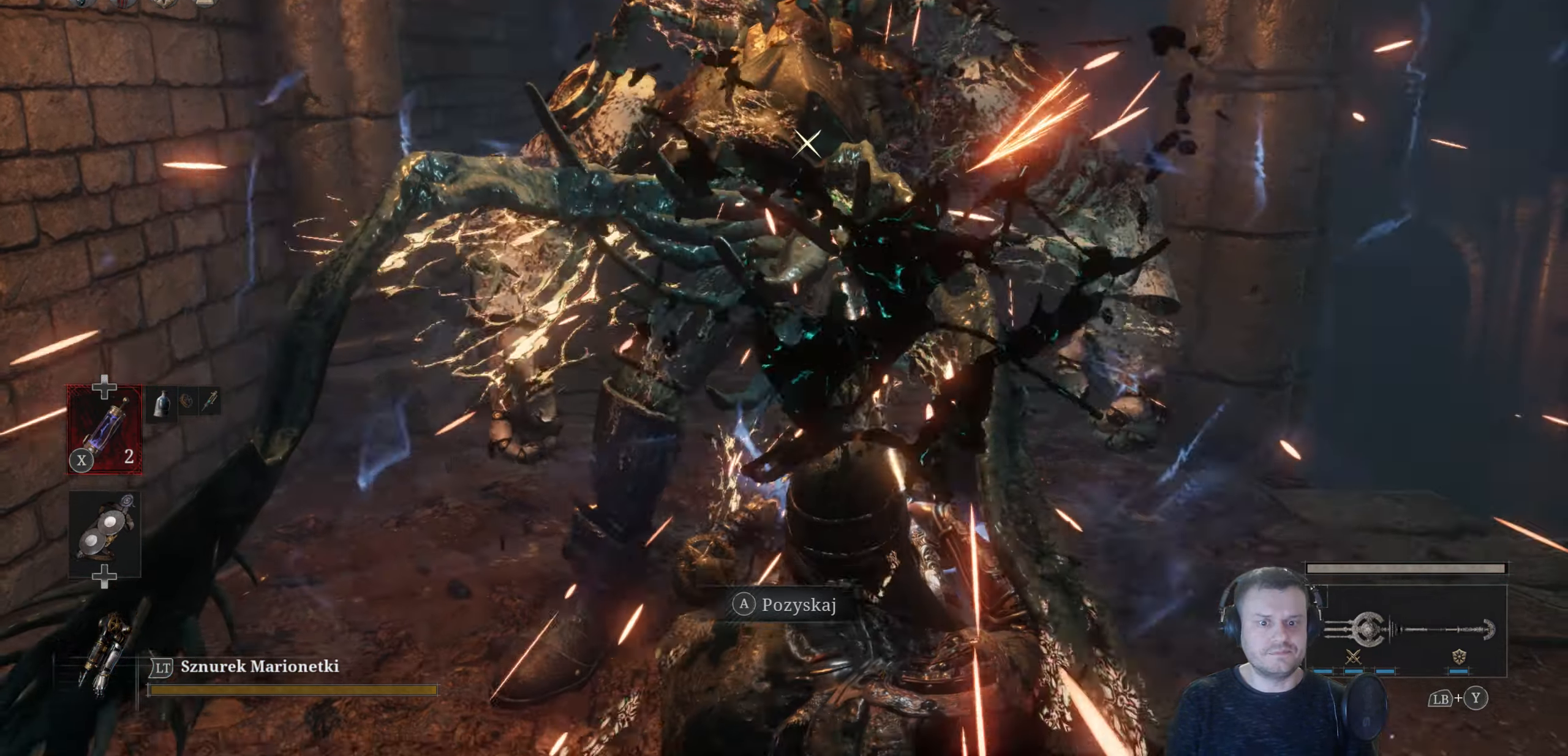
{"buttons": [], "left_stick": "center", "right_stick": "center", "events": [[317, "L1", "up"], [450, "R2", "up"]]}
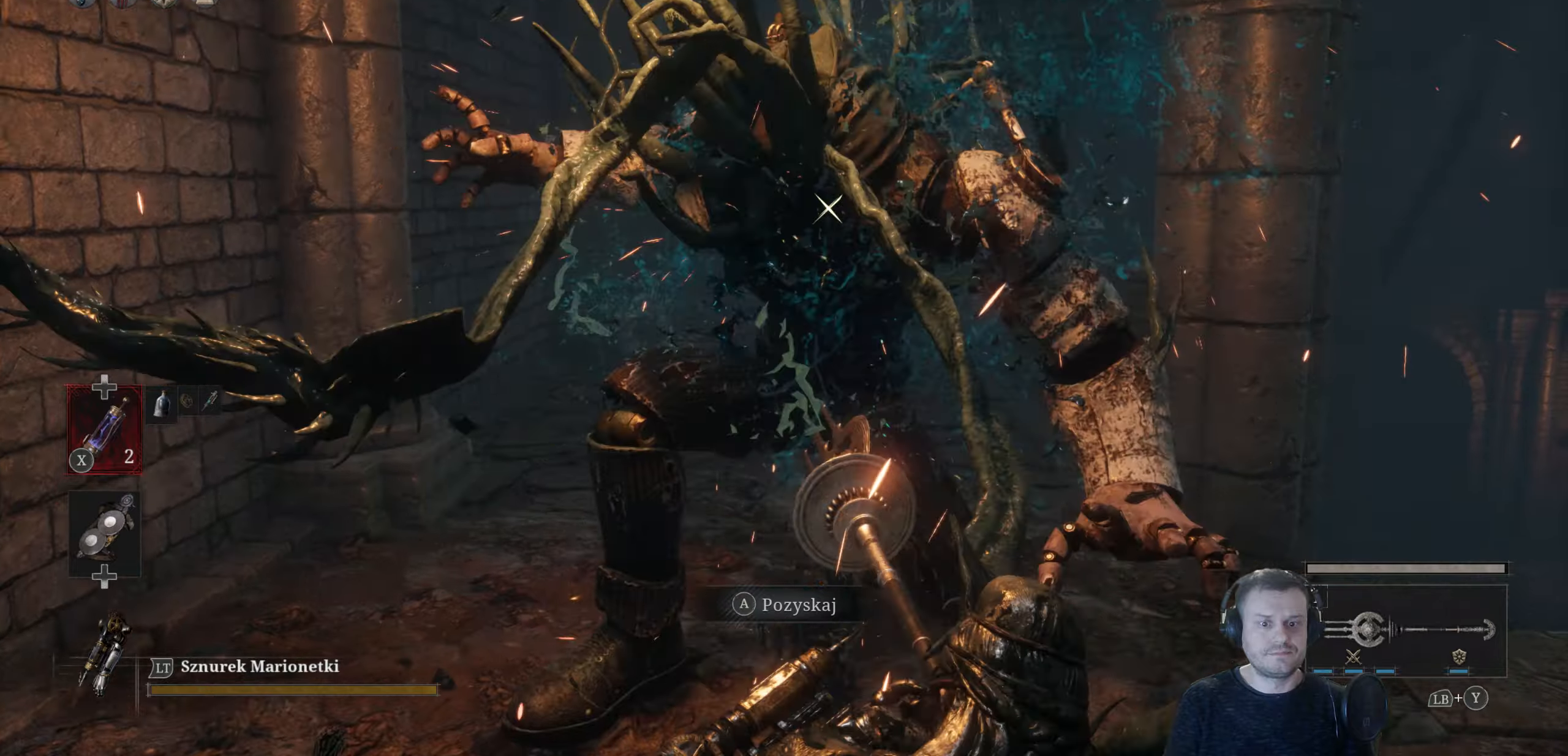
{"buttons": ["R2"], "left_stick": "center", "right_stick": "center", "events": [[83, "R2", "down"]]}
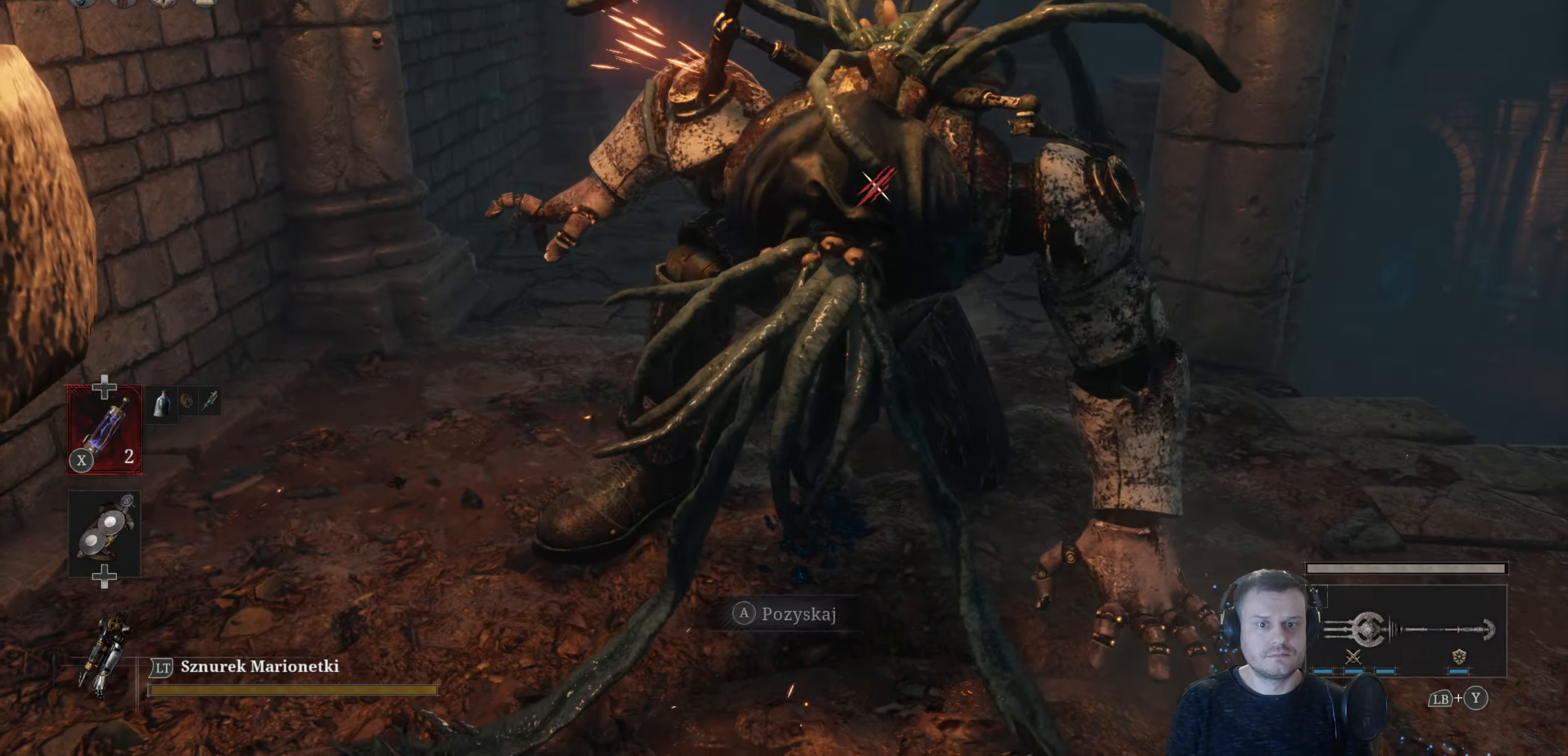
{"buttons": ["R2"], "left_stick": "center", "right_stick": "center", "events": []}
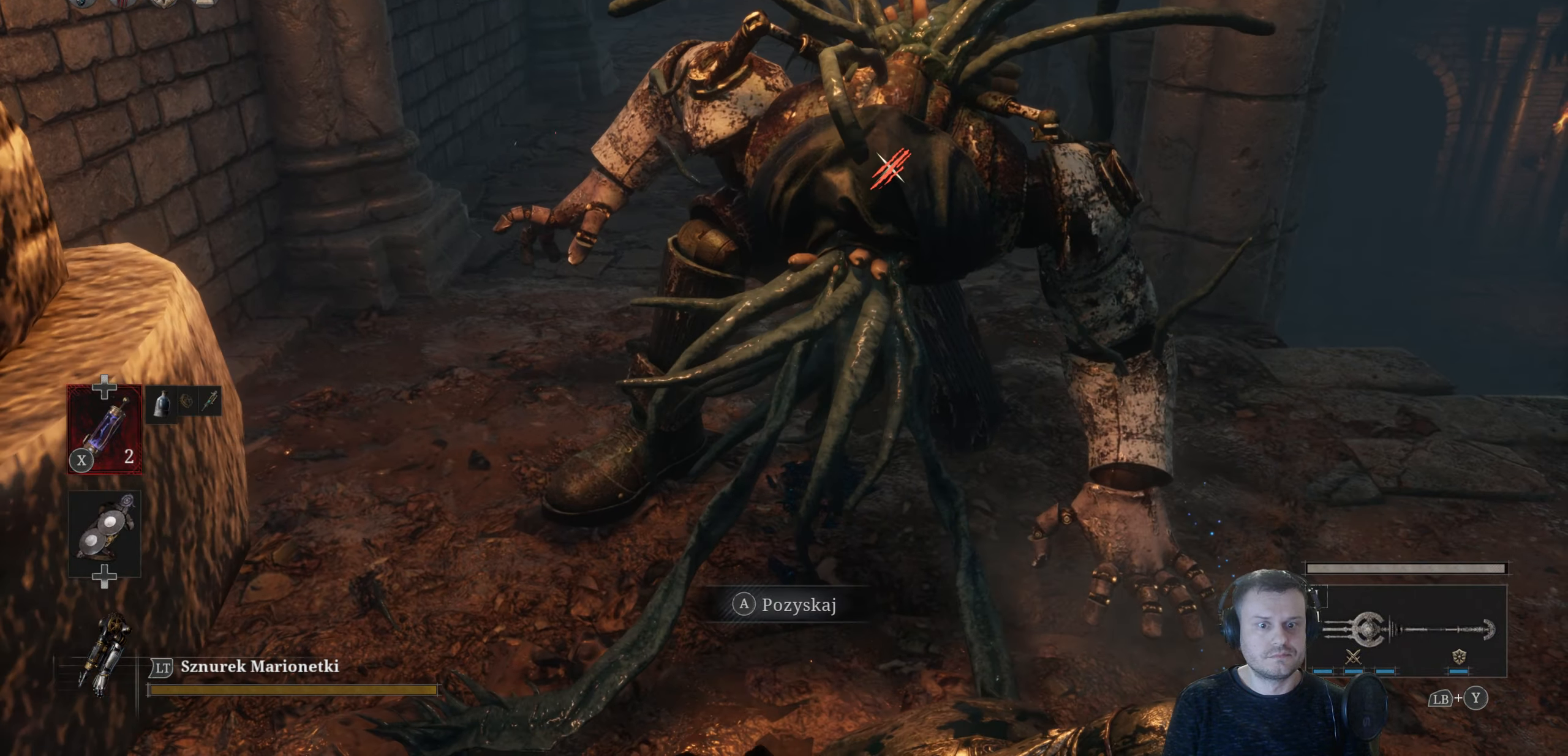
{"buttons": ["R2"], "left_stick": "center", "right_stick": "center", "events": []}
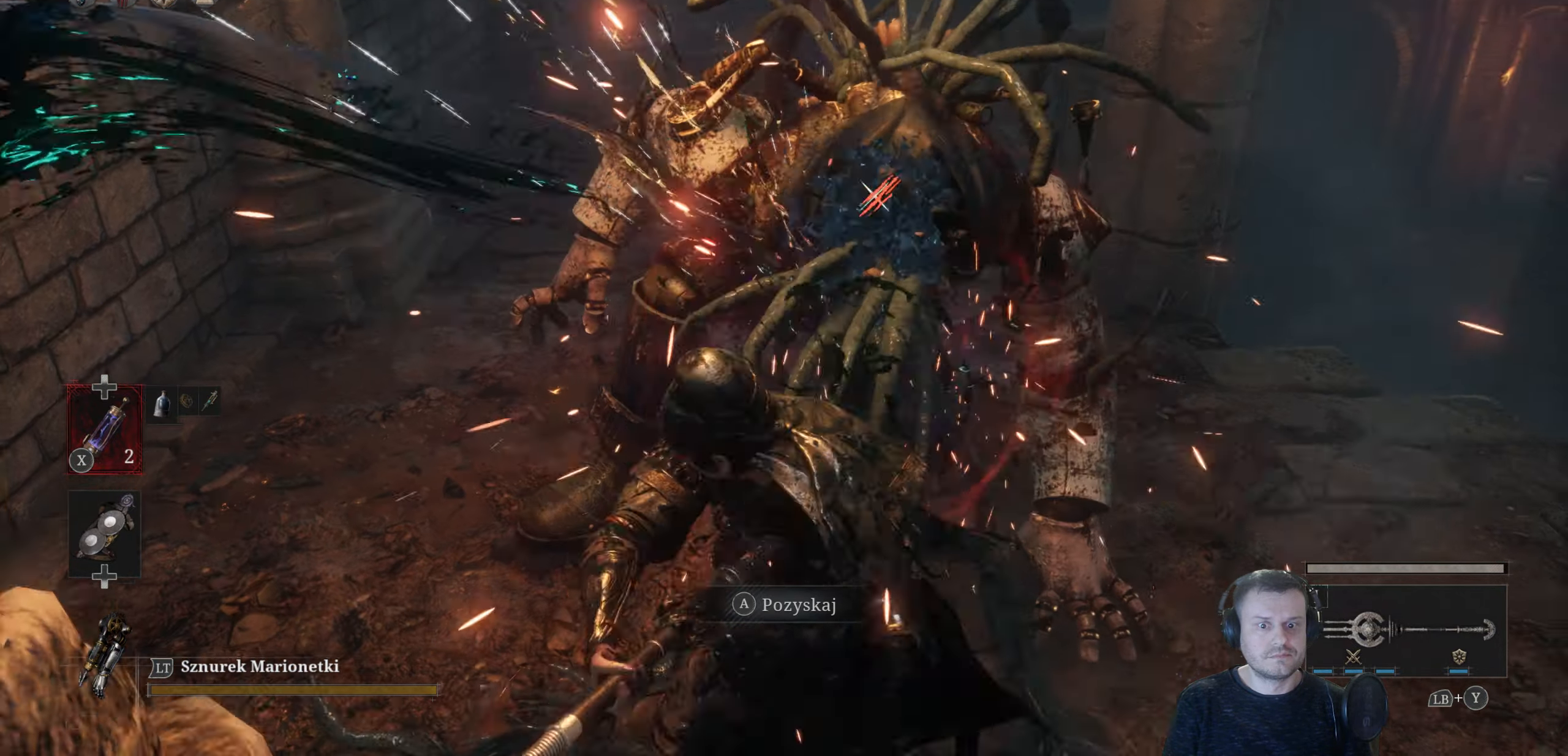
{"buttons": ["R2"], "left_stick": "left", "right_stick": "center", "events": [[167, "left_stick", "down-left"], [250, "left_stick", "left"]]}
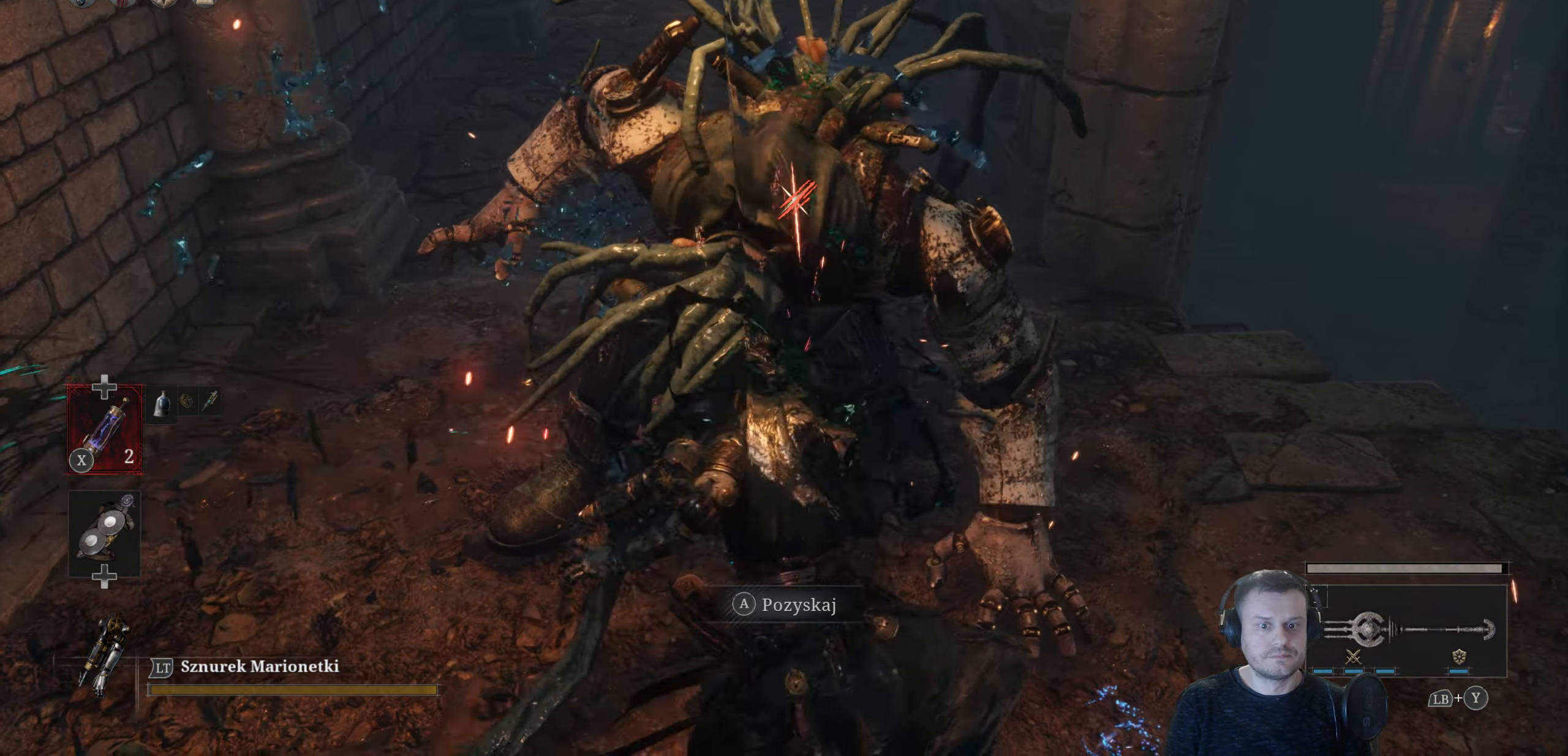
{"buttons": ["R1"], "left_stick": "left", "right_stick": "center", "events": [[267, "R2", "up"], [367, "R1", "down"]]}
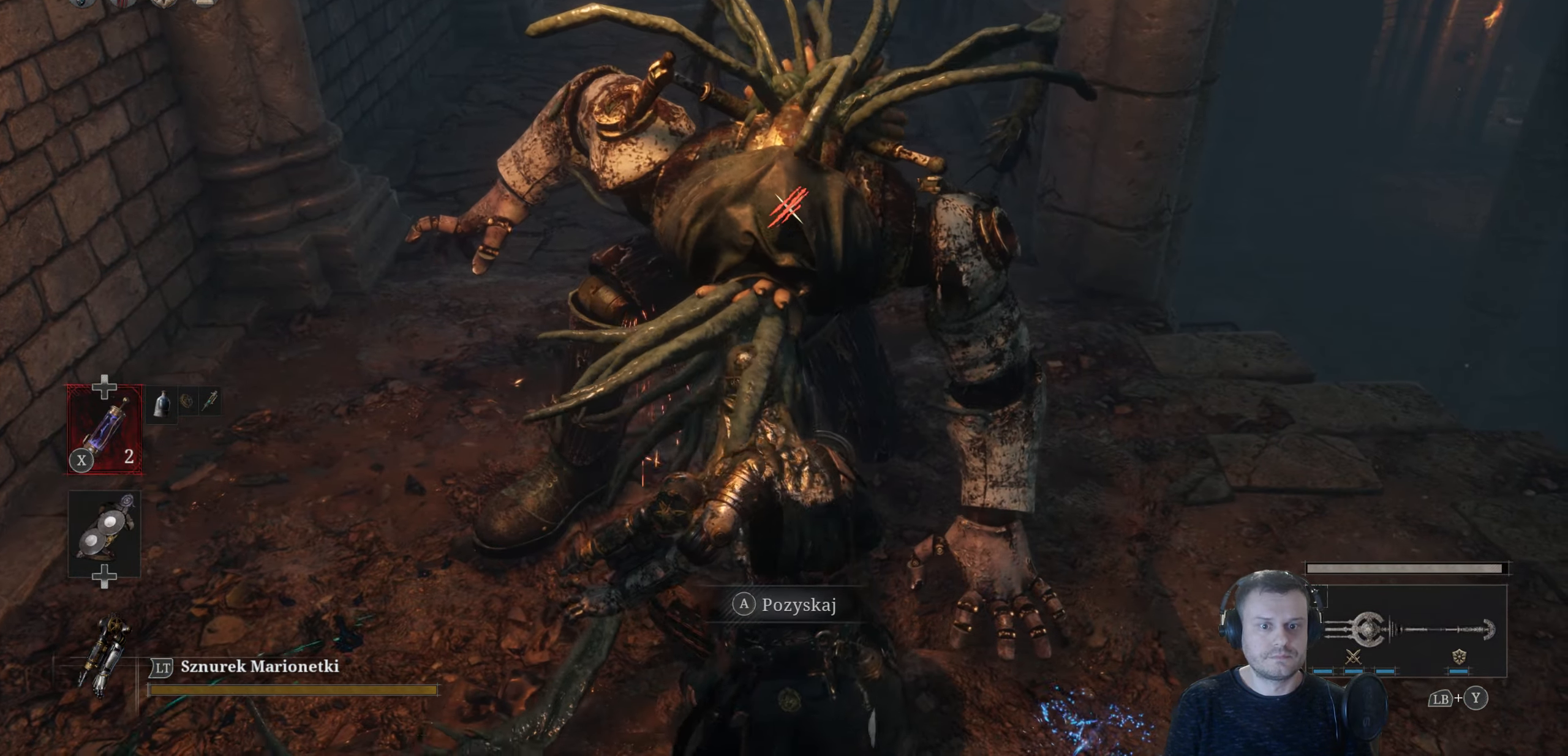
{"buttons": [], "left_stick": "center", "right_stick": "center", "events": [[33, "R1", "up"], [317, "left_stick", "center"]]}
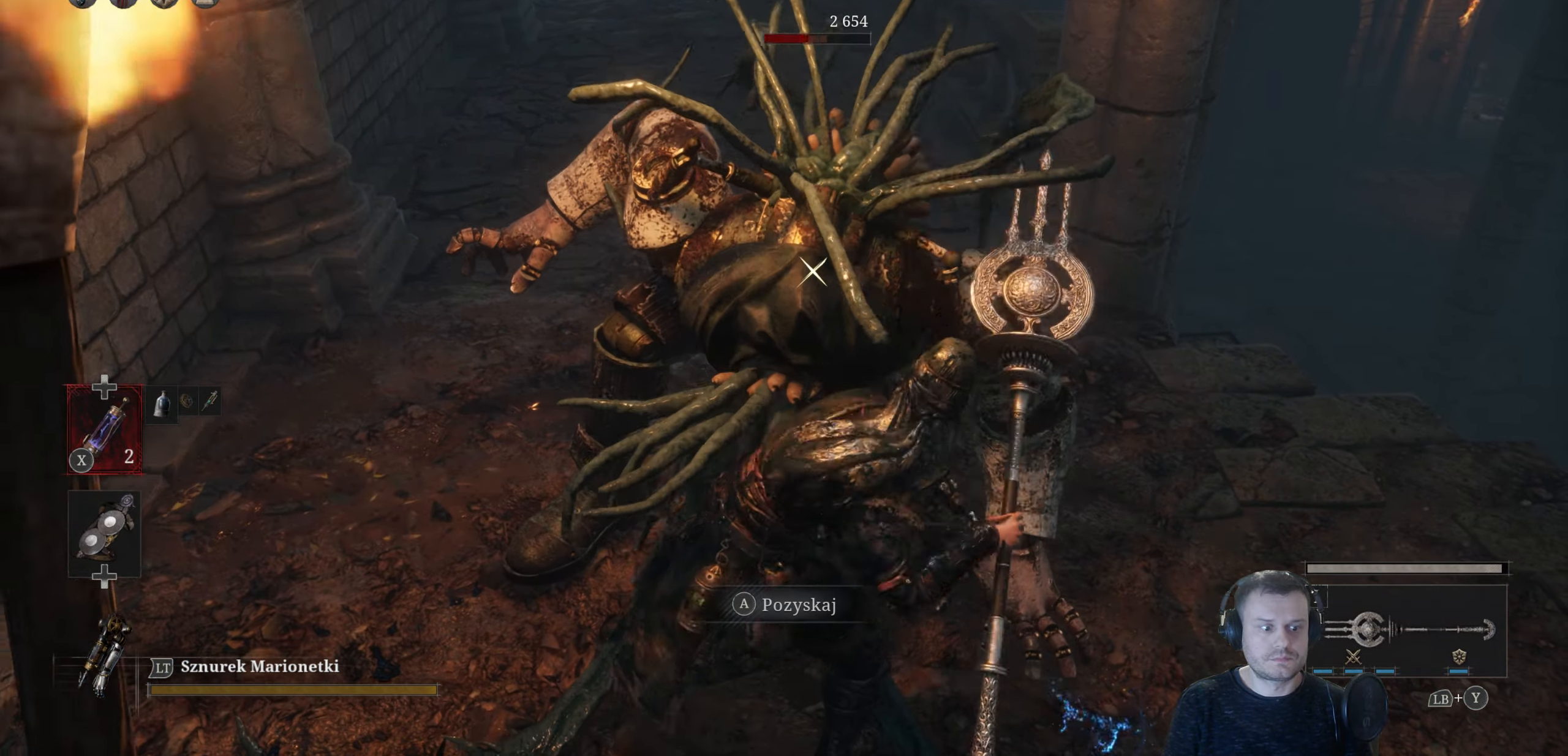
{"buttons": [], "left_stick": "center", "right_stick": "center", "events": []}
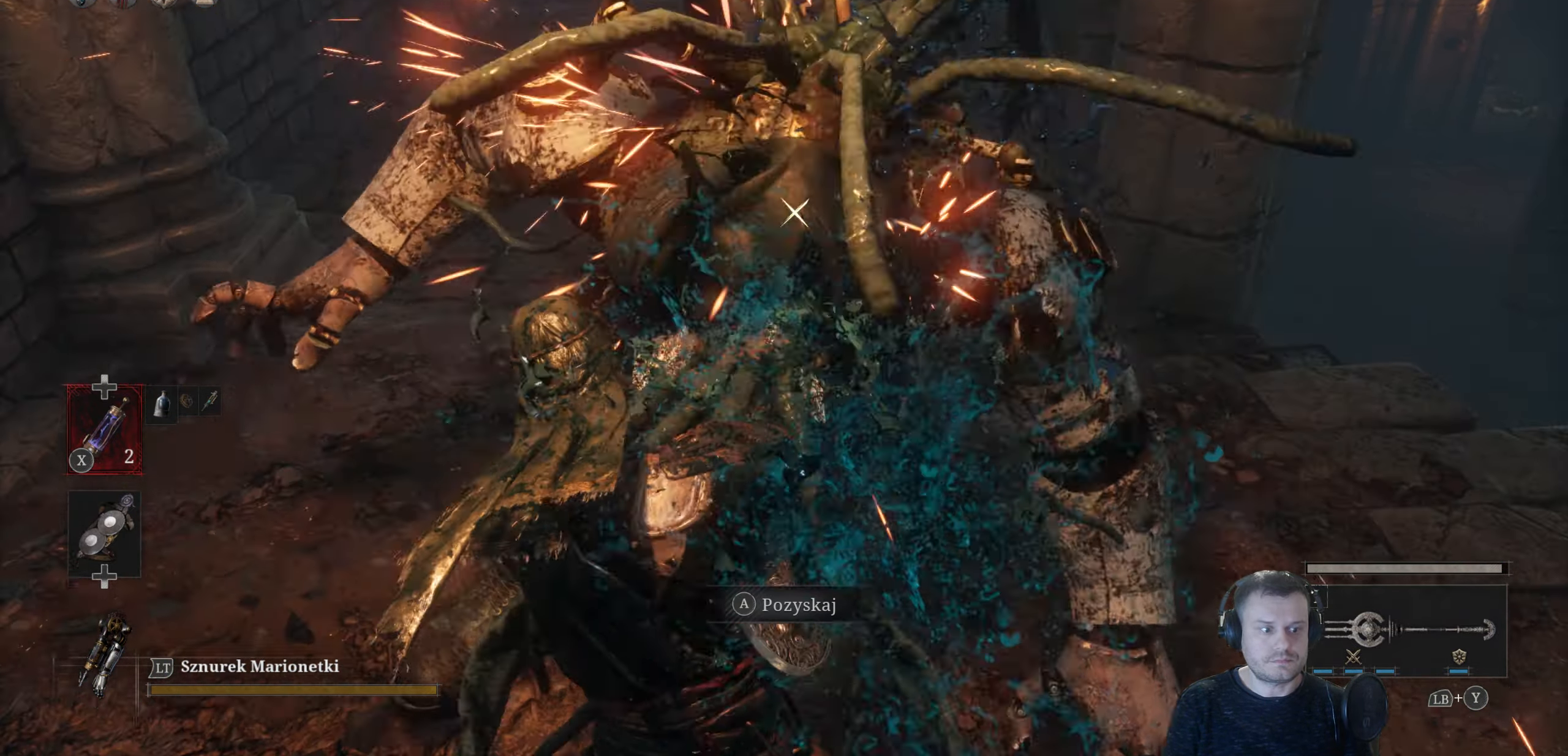
{"buttons": [], "left_stick": "center", "right_stick": "center", "events": []}
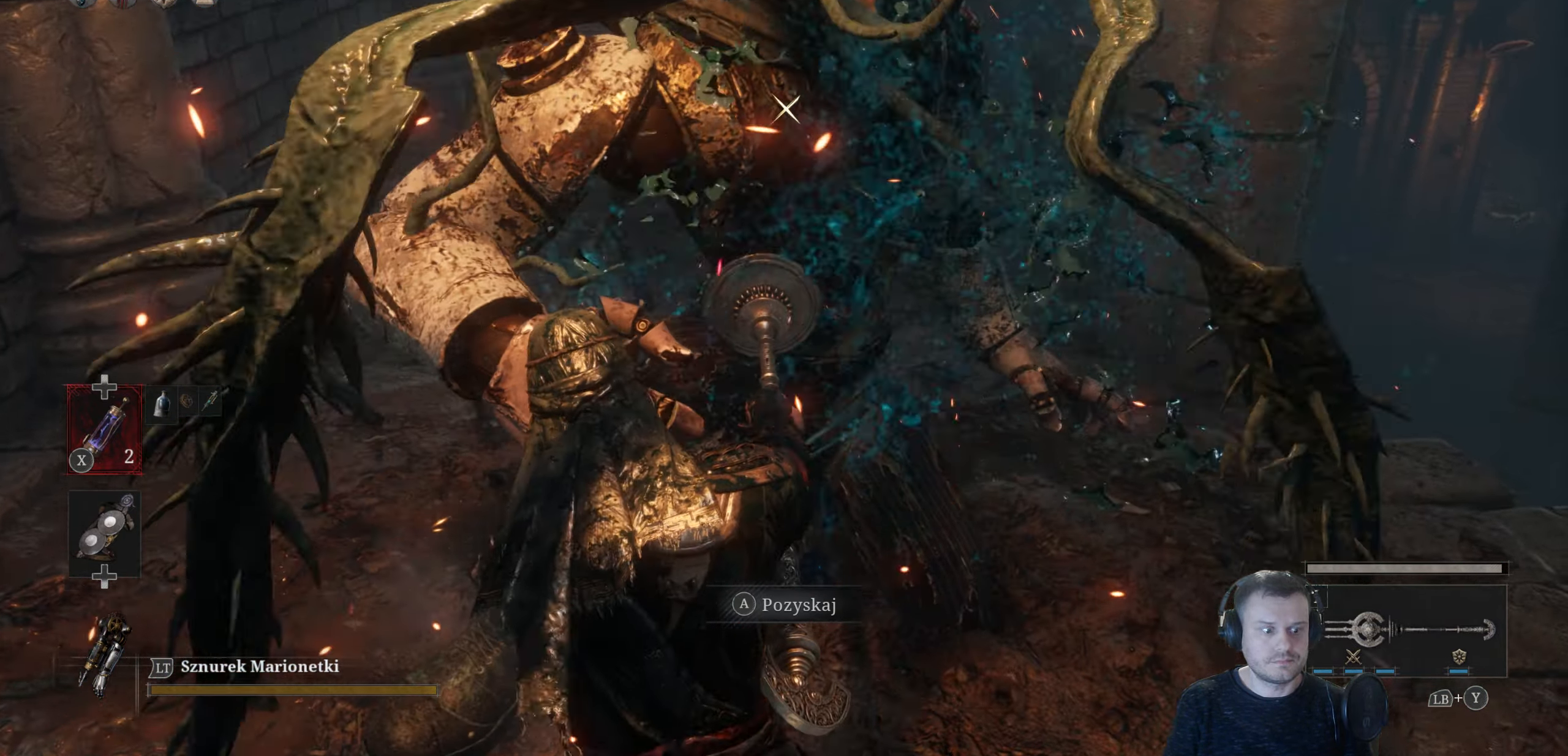
{"buttons": [], "left_stick": "center", "right_stick": "center", "events": []}
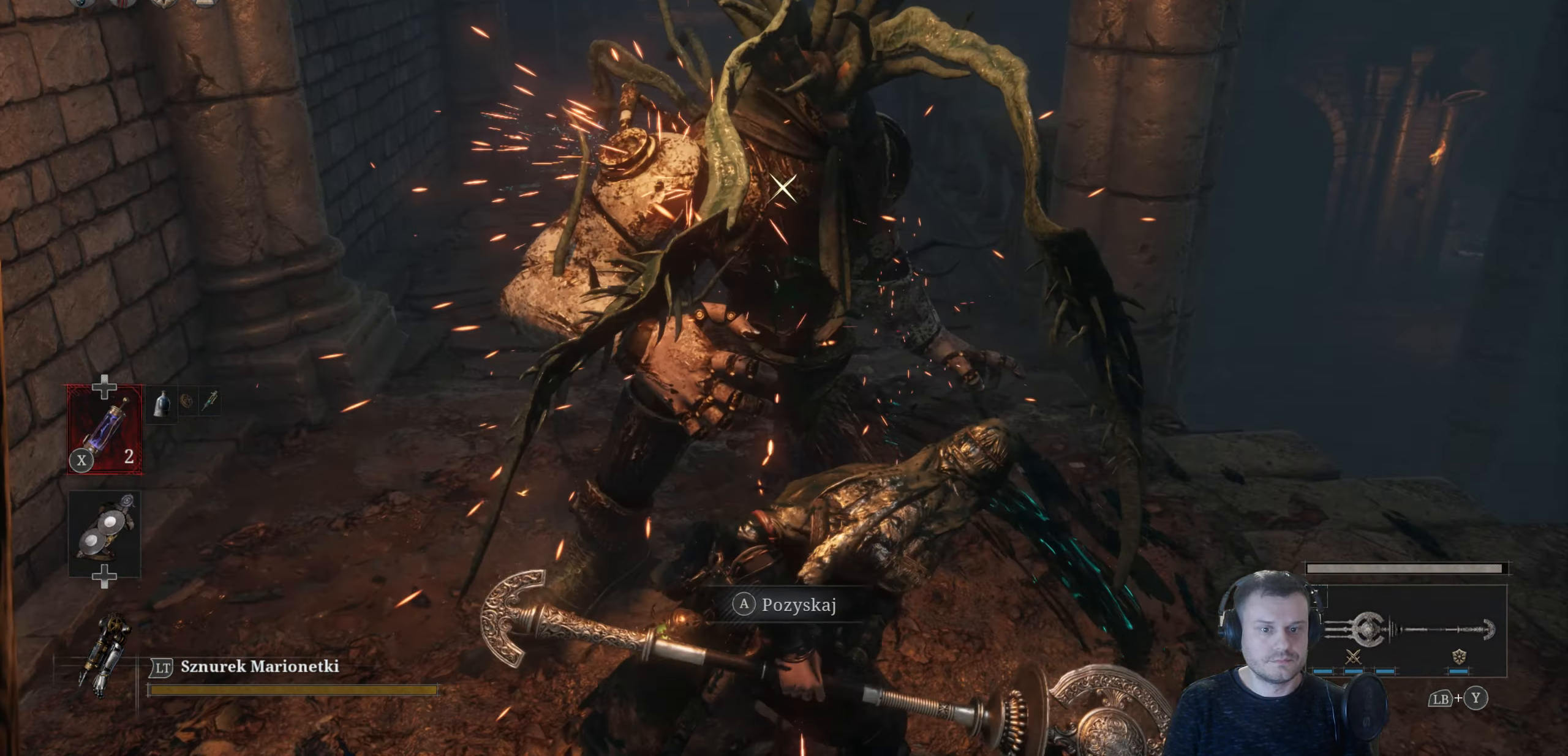
{"buttons": [], "left_stick": "center", "right_stick": "center", "events": []}
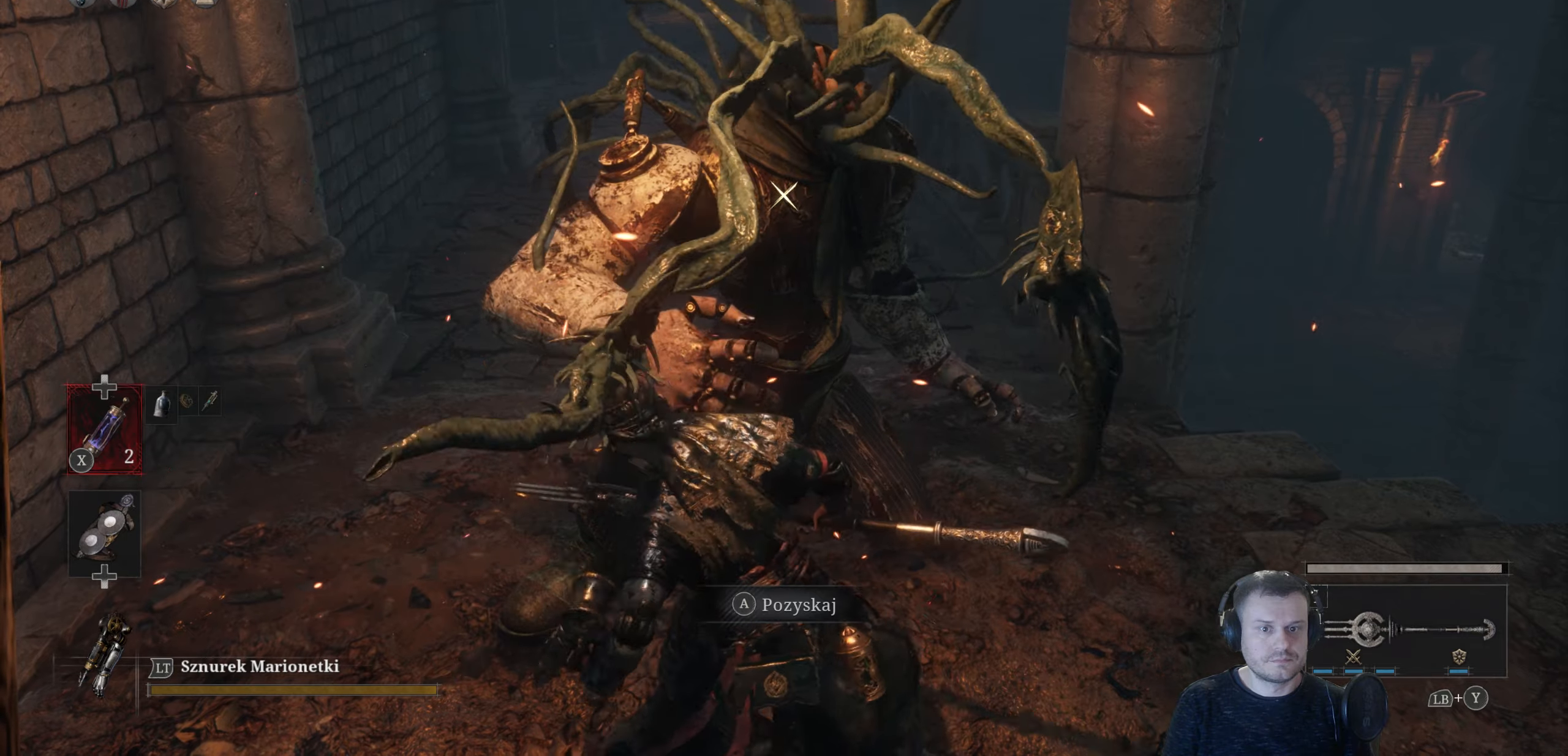
{"buttons": [], "left_stick": "center", "right_stick": "center", "events": []}
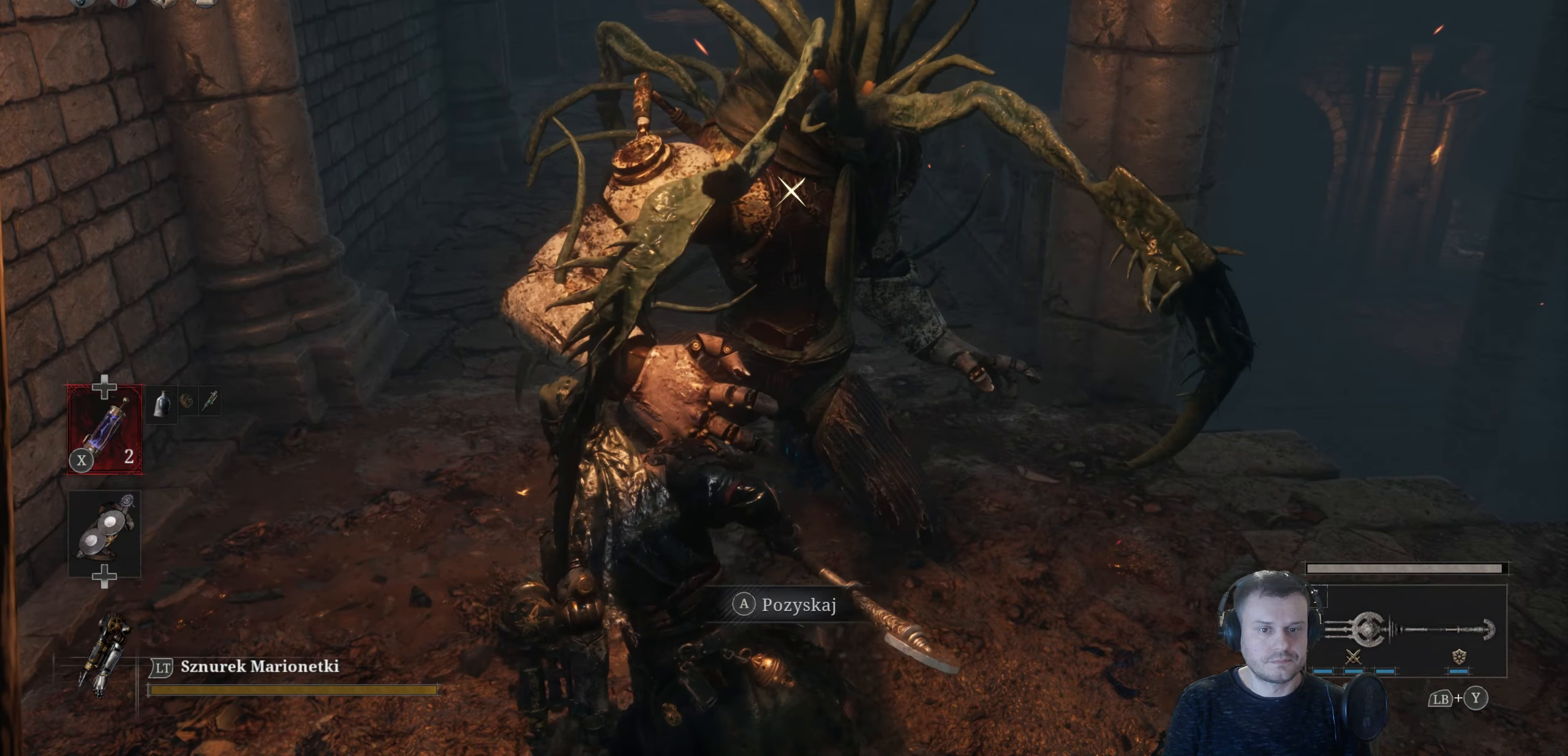
{"buttons": ["X"], "left_stick": "center", "right_stick": "center", "events": [[484, "X", "down"]]}
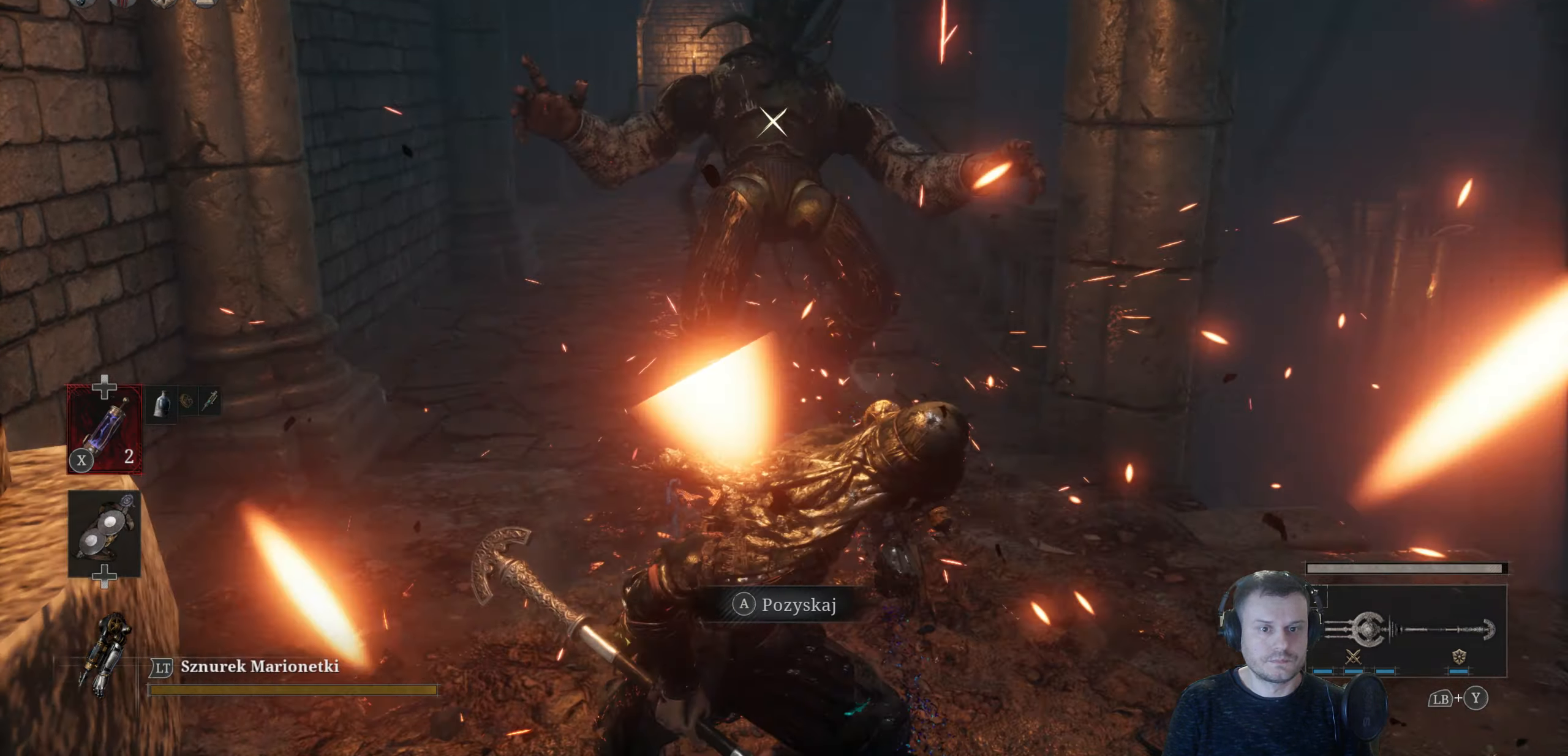
{"buttons": [], "left_stick": "center", "right_stick": "center", "events": [[167, "X", "up"]]}